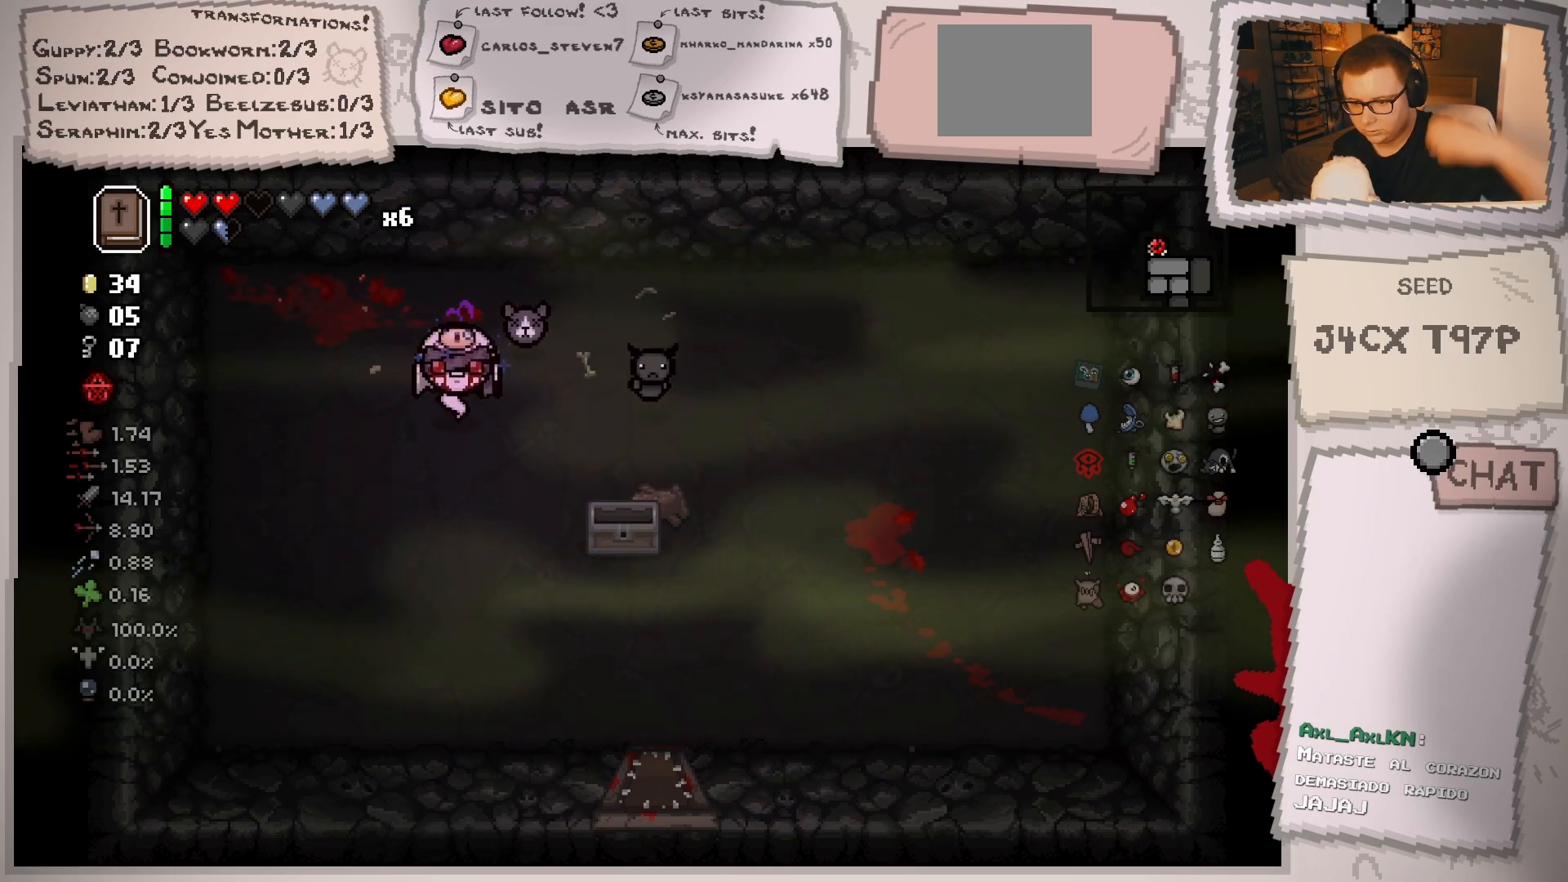
Gameplay with a controller (Xbox layout); each line is a JSON object with the inputs held at the frame after it. "events" lists button and stick changes between this image and that frame as [ms after this image, input, new state], when the widget could be followed in between. Not read: L3 R3.
{"buttons": [], "left_stick": "center", "right_stick": "center", "events": [[67, "left_stick", "center"]]}
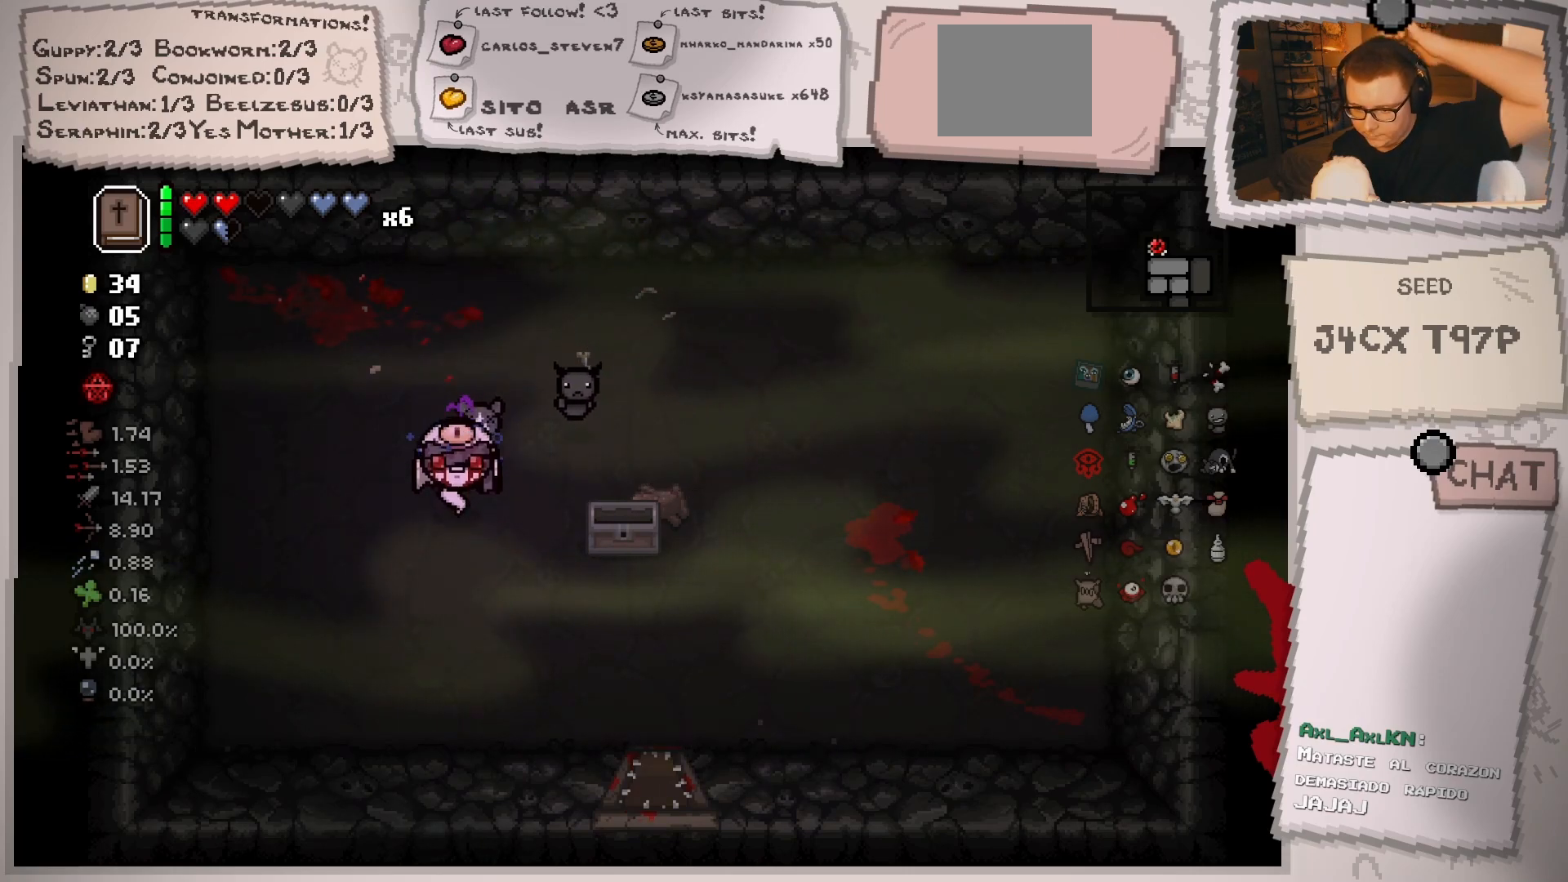
{"buttons": [], "left_stick": "center", "right_stick": "center", "events": []}
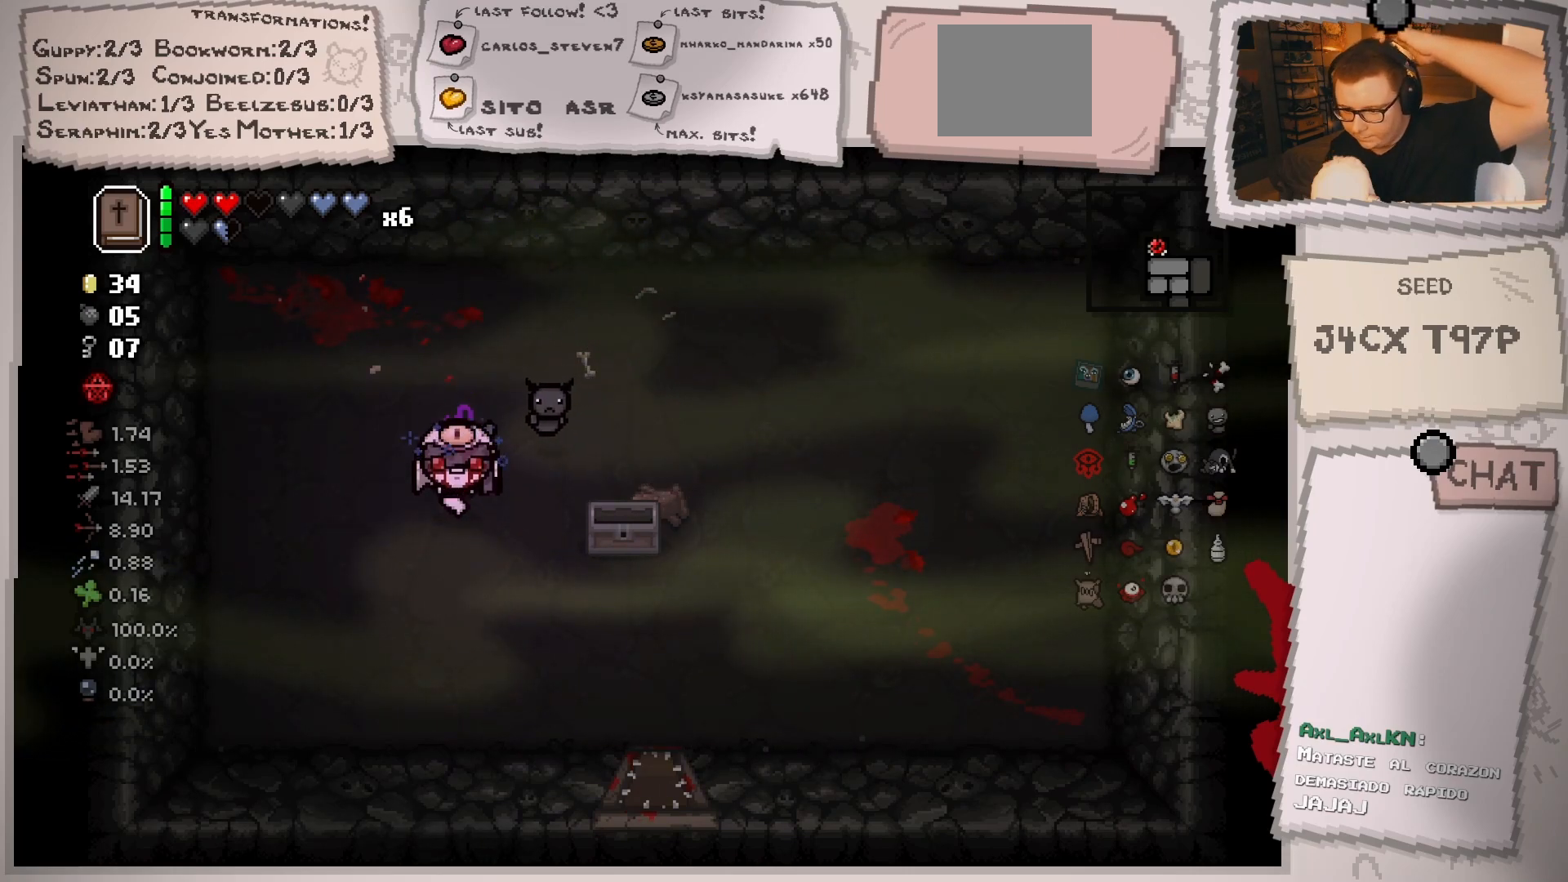
{"buttons": [], "left_stick": "down-right", "right_stick": "center", "events": [[434, "left_stick", "down"], [484, "left_stick", "down-right"]]}
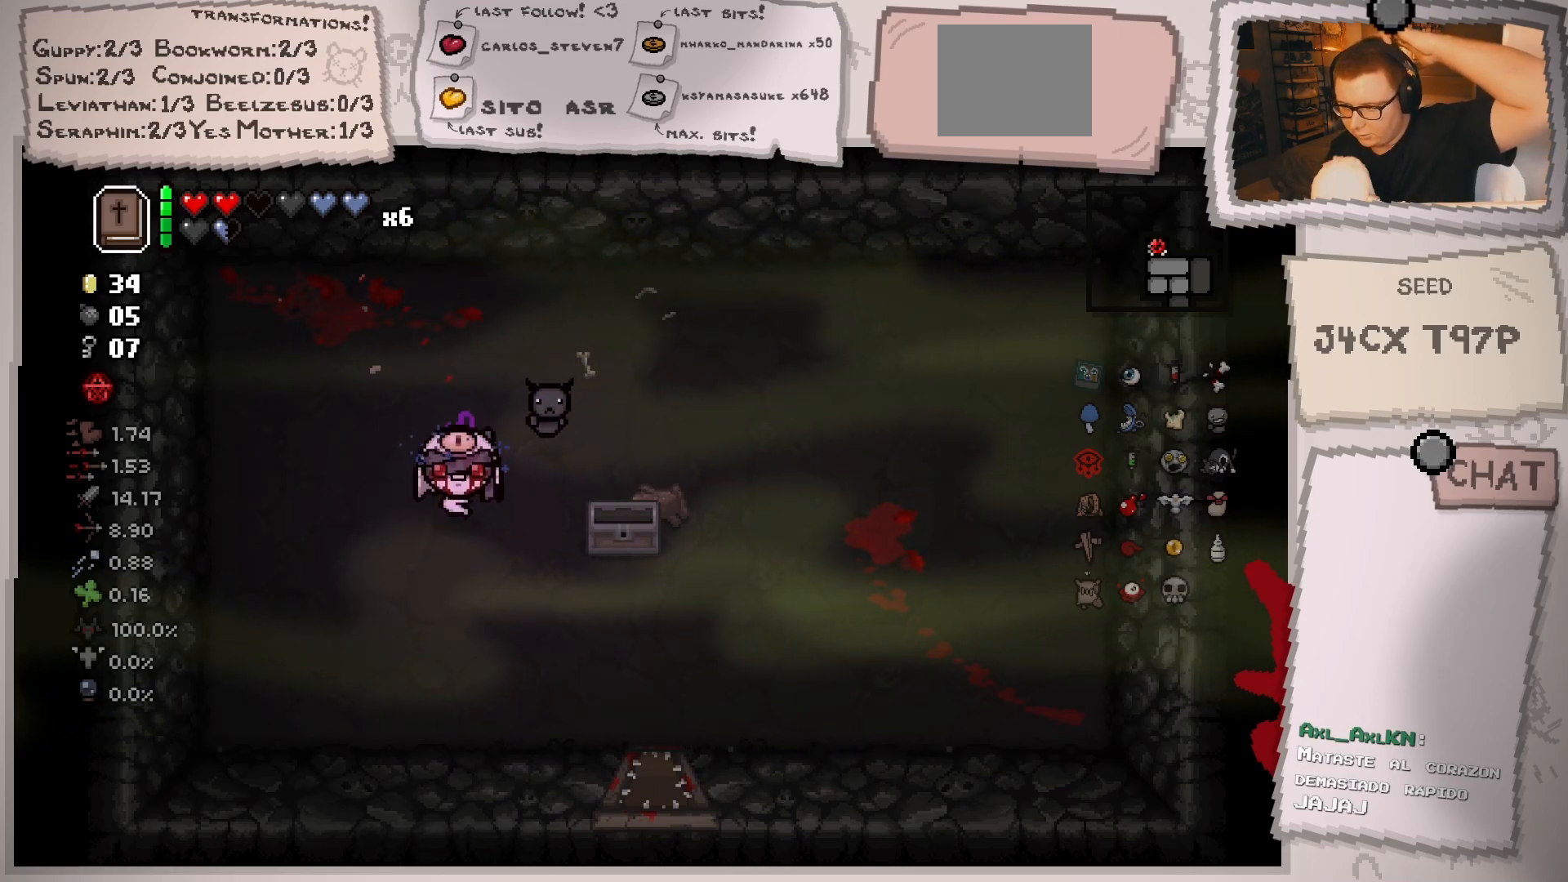
{"buttons": [], "left_stick": "down-right", "right_stick": "center", "events": []}
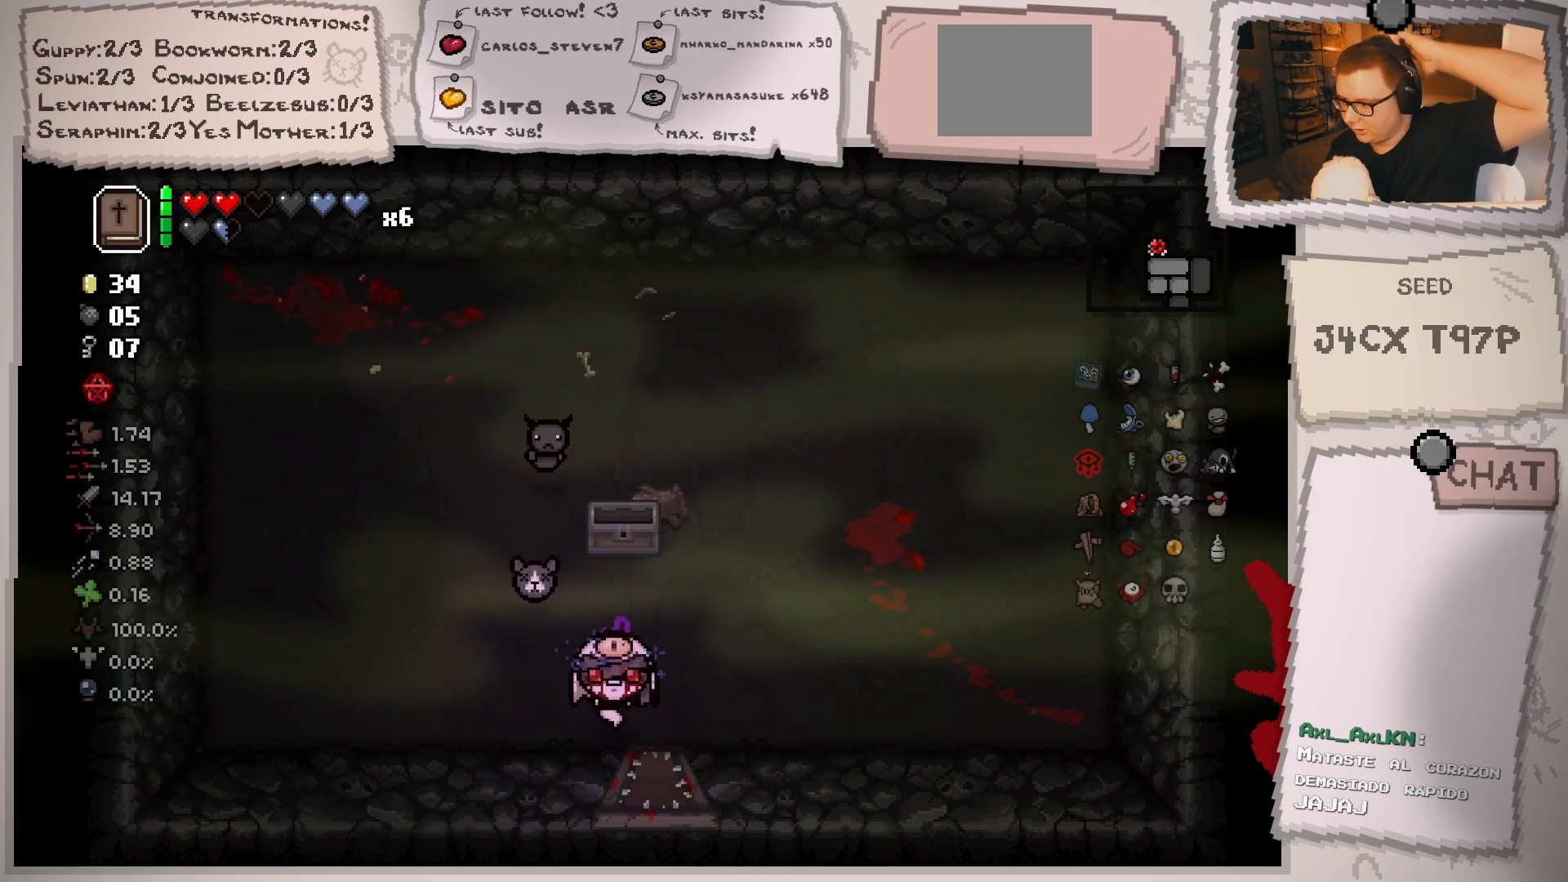
{"buttons": [], "left_stick": "center", "right_stick": "center", "events": [[334, "left_stick", "center"]]}
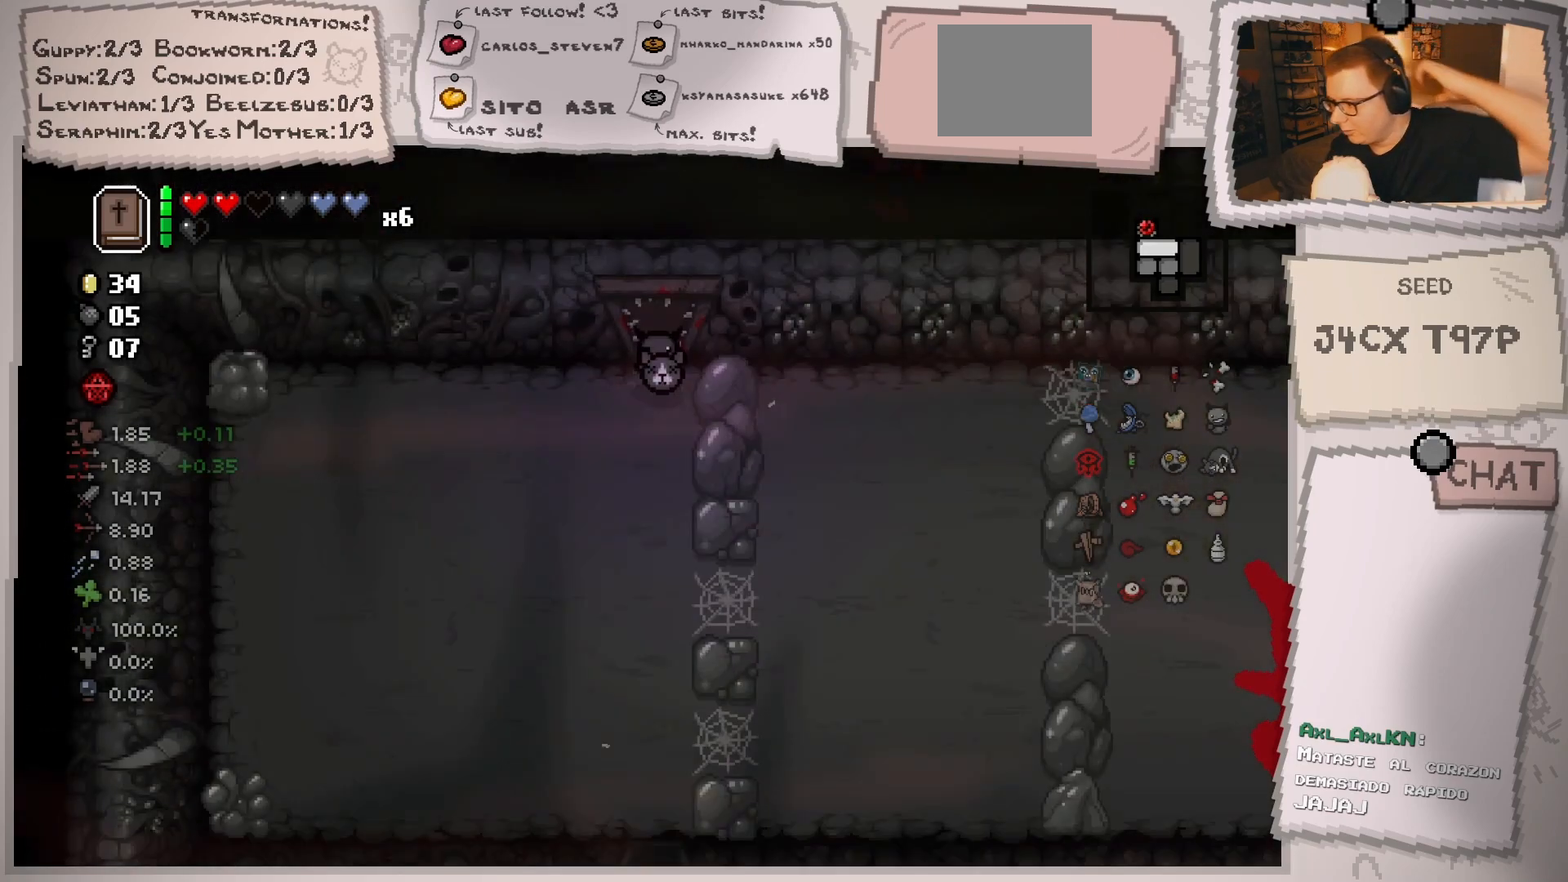
{"buttons": [], "left_stick": "down-right", "right_stick": "center", "events": [[250, "left_stick", "down"], [367, "left_stick", "down-right"]]}
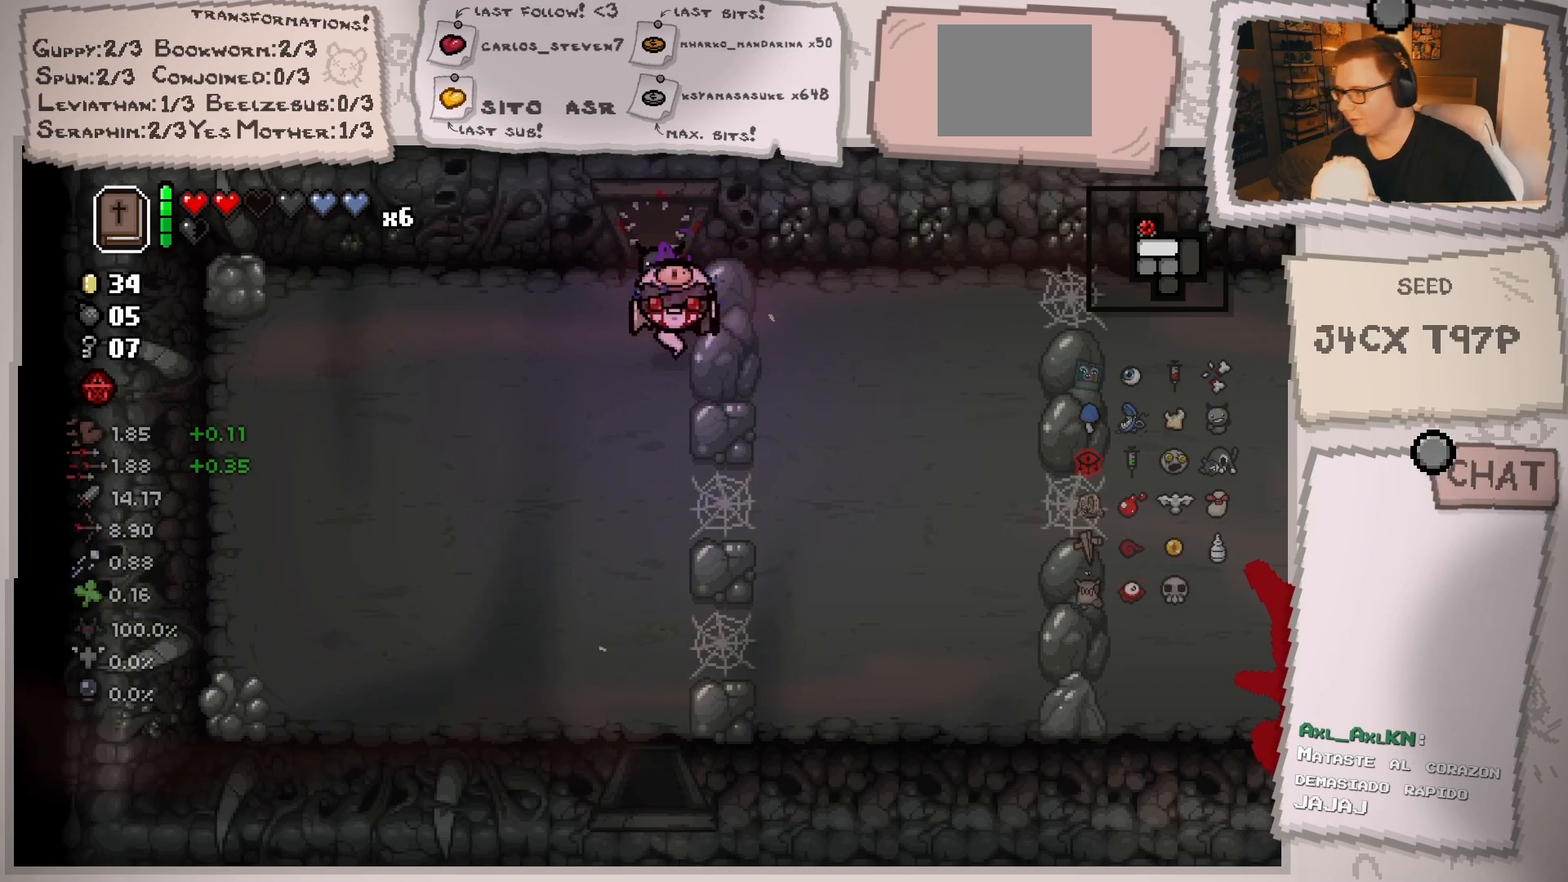
{"buttons": [], "left_stick": "right", "right_stick": "right", "events": [[217, "left_stick", "right"], [400, "right_stick", "right"]]}
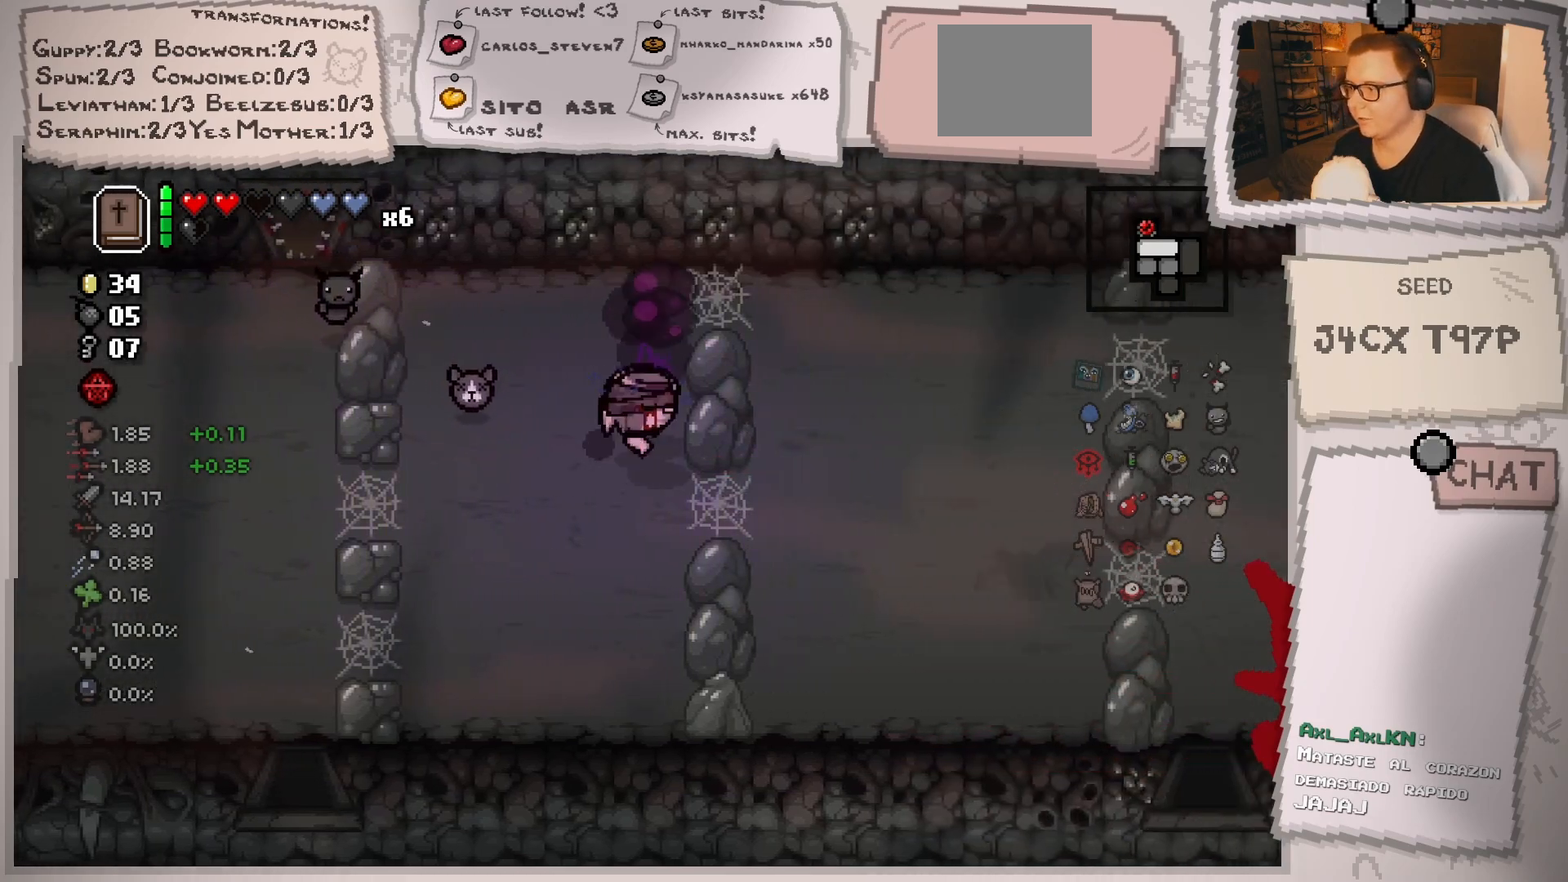
{"buttons": [], "left_stick": "right", "right_stick": "right", "events": []}
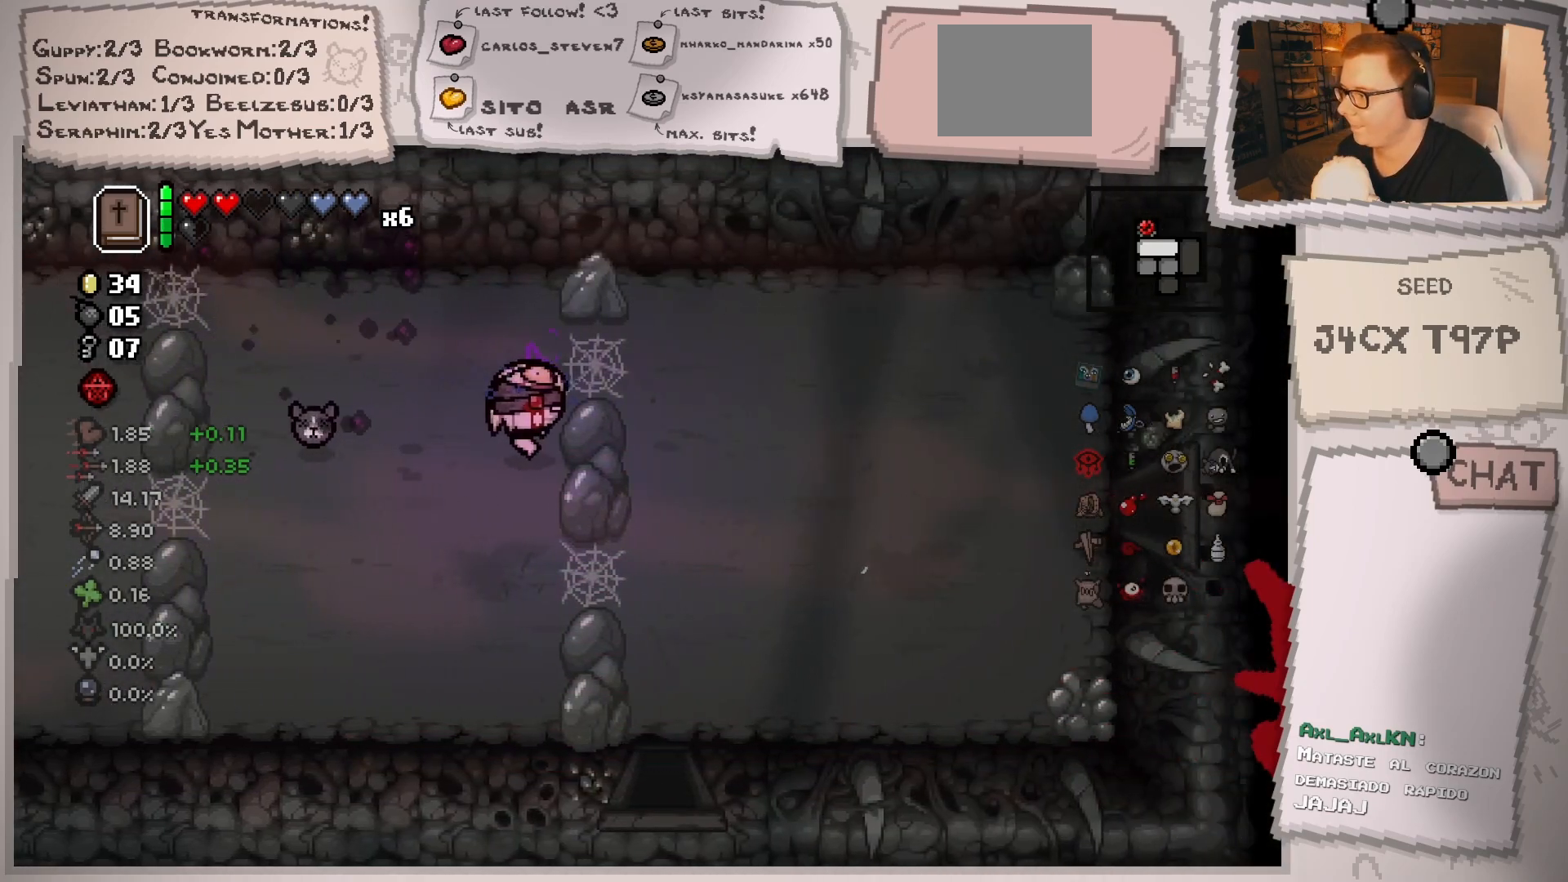
{"buttons": [], "left_stick": "center", "right_stick": "center", "events": [[400, "left_stick", "center"], [467, "right_stick", "center"]]}
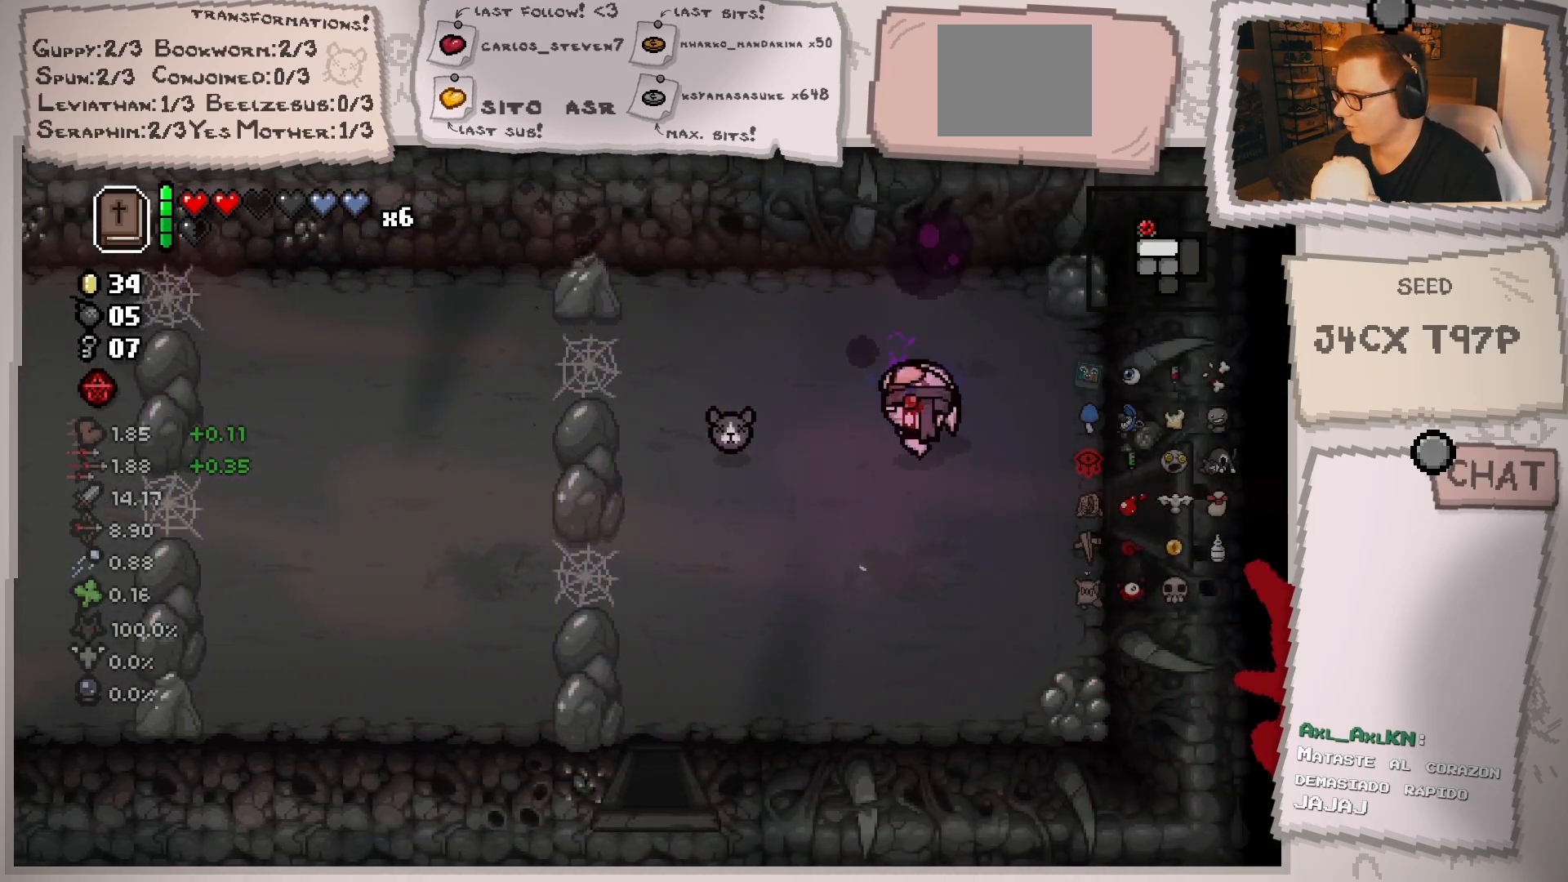
{"buttons": [], "left_stick": "right", "right_stick": "center", "events": [[33, "left_stick", "left"], [400, "left_stick", "right"]]}
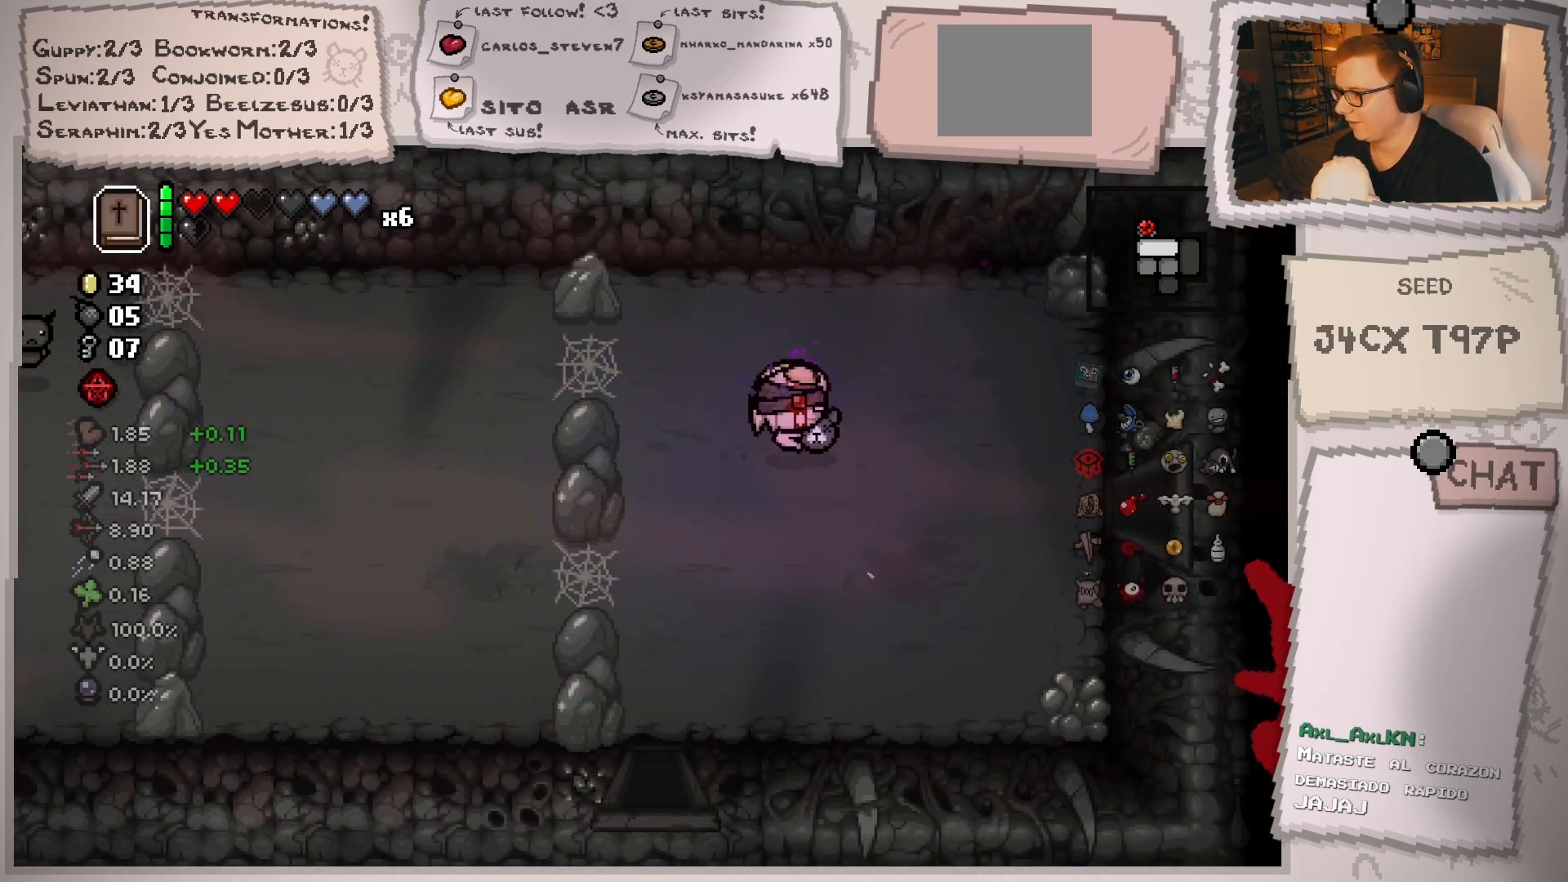
{"buttons": [], "left_stick": "right", "right_stick": "center", "events": []}
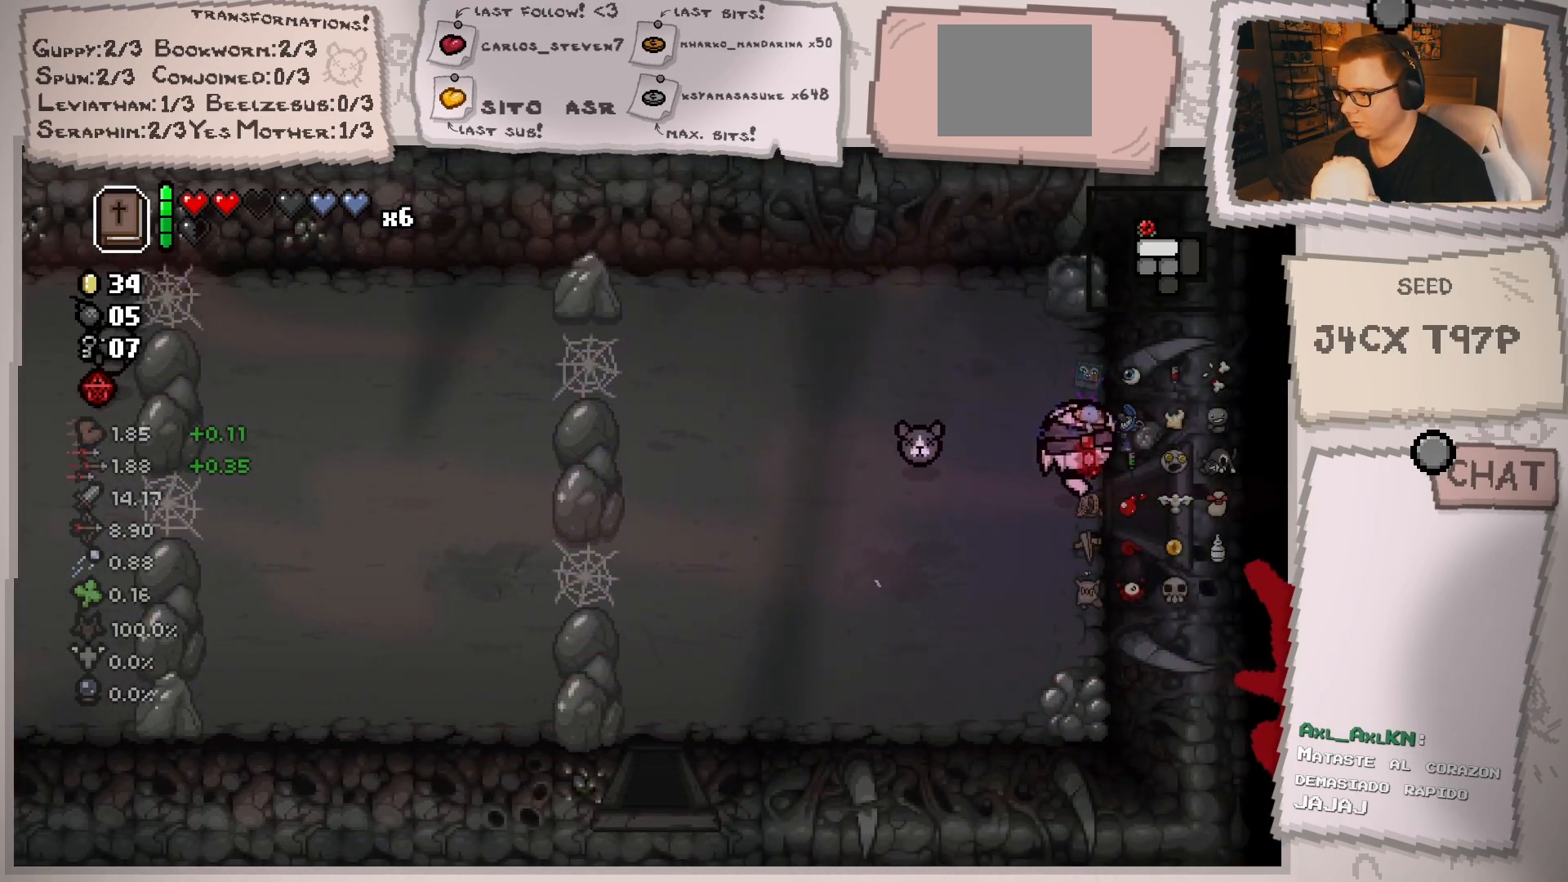
{"buttons": [], "left_stick": "center", "right_stick": "center", "events": [[266, "left_stick", "center"]]}
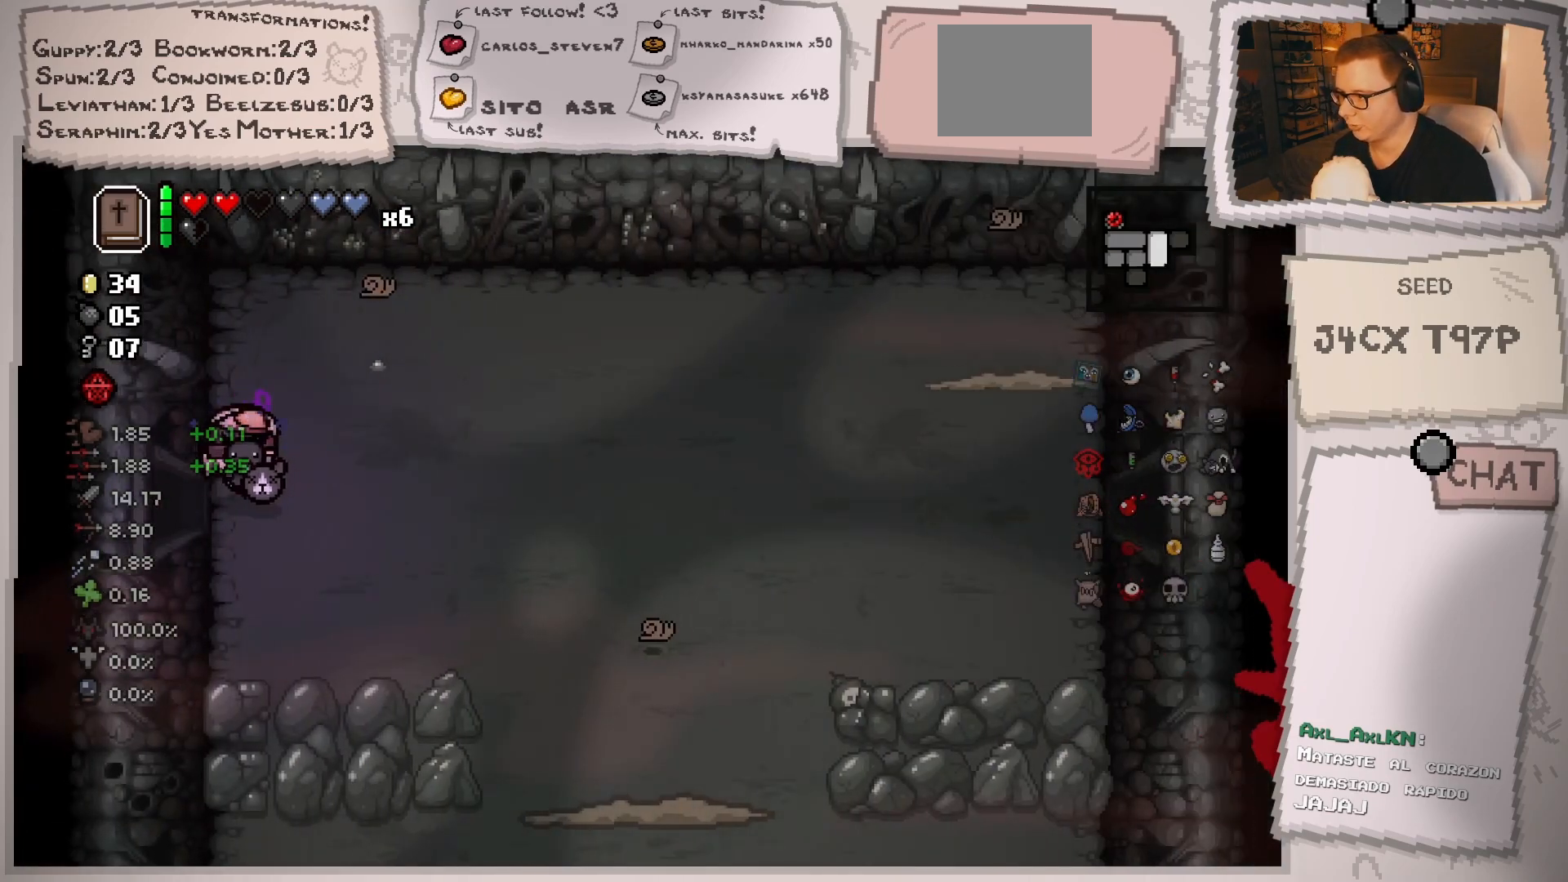
{"buttons": [], "left_stick": "right", "right_stick": "right", "events": [[184, "right_stick", "right"], [267, "left_stick", "right"]]}
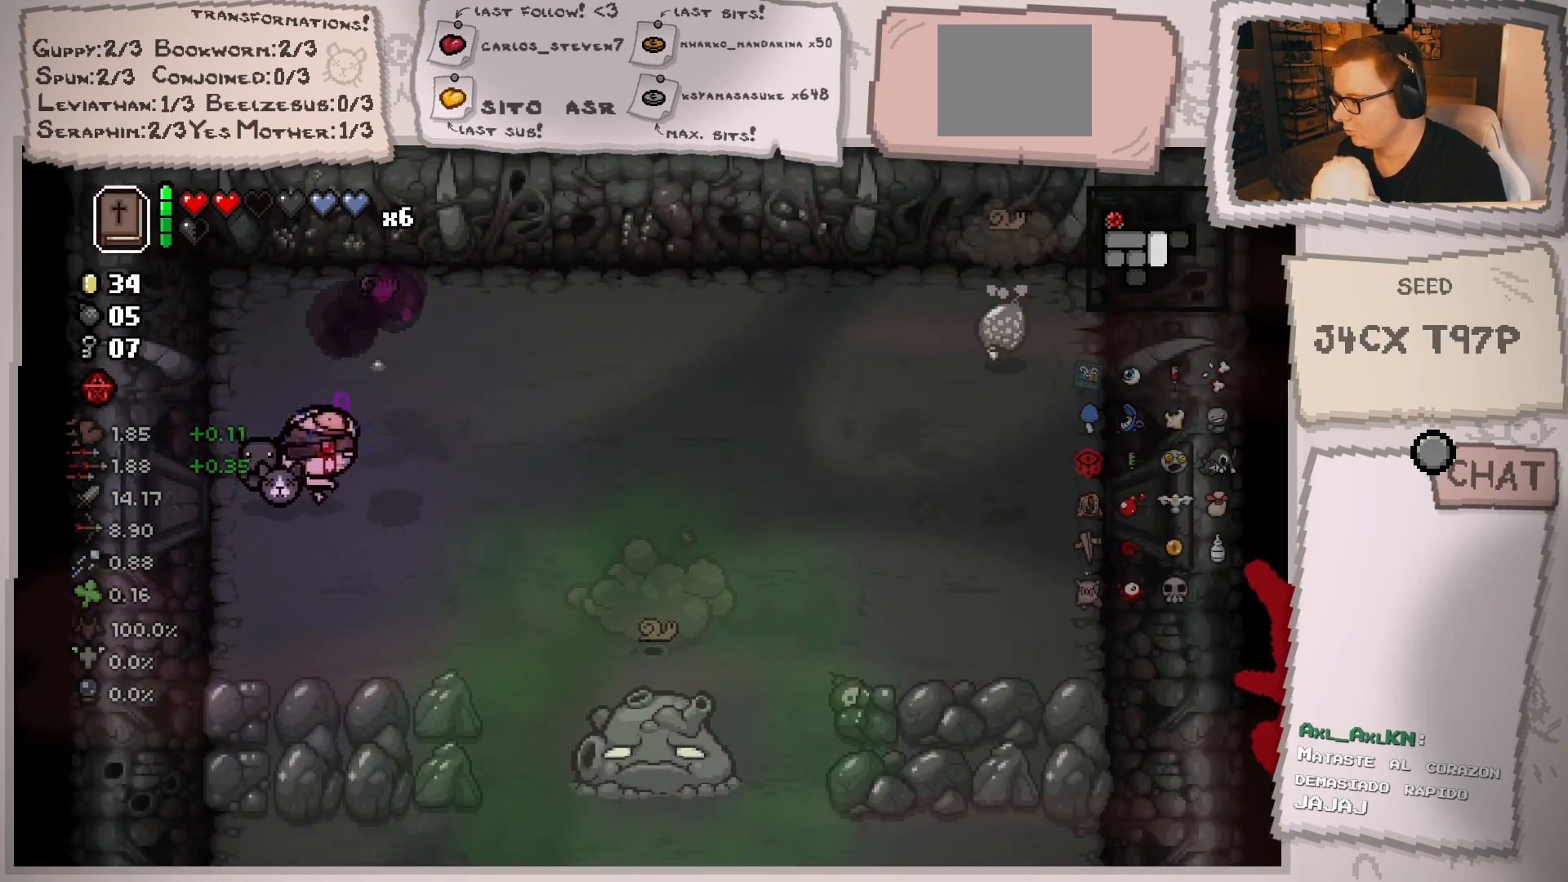
{"buttons": [], "left_stick": "up-right", "right_stick": "right", "events": [[116, "left_stick", "center"], [333, "left_stick", "up-right"]]}
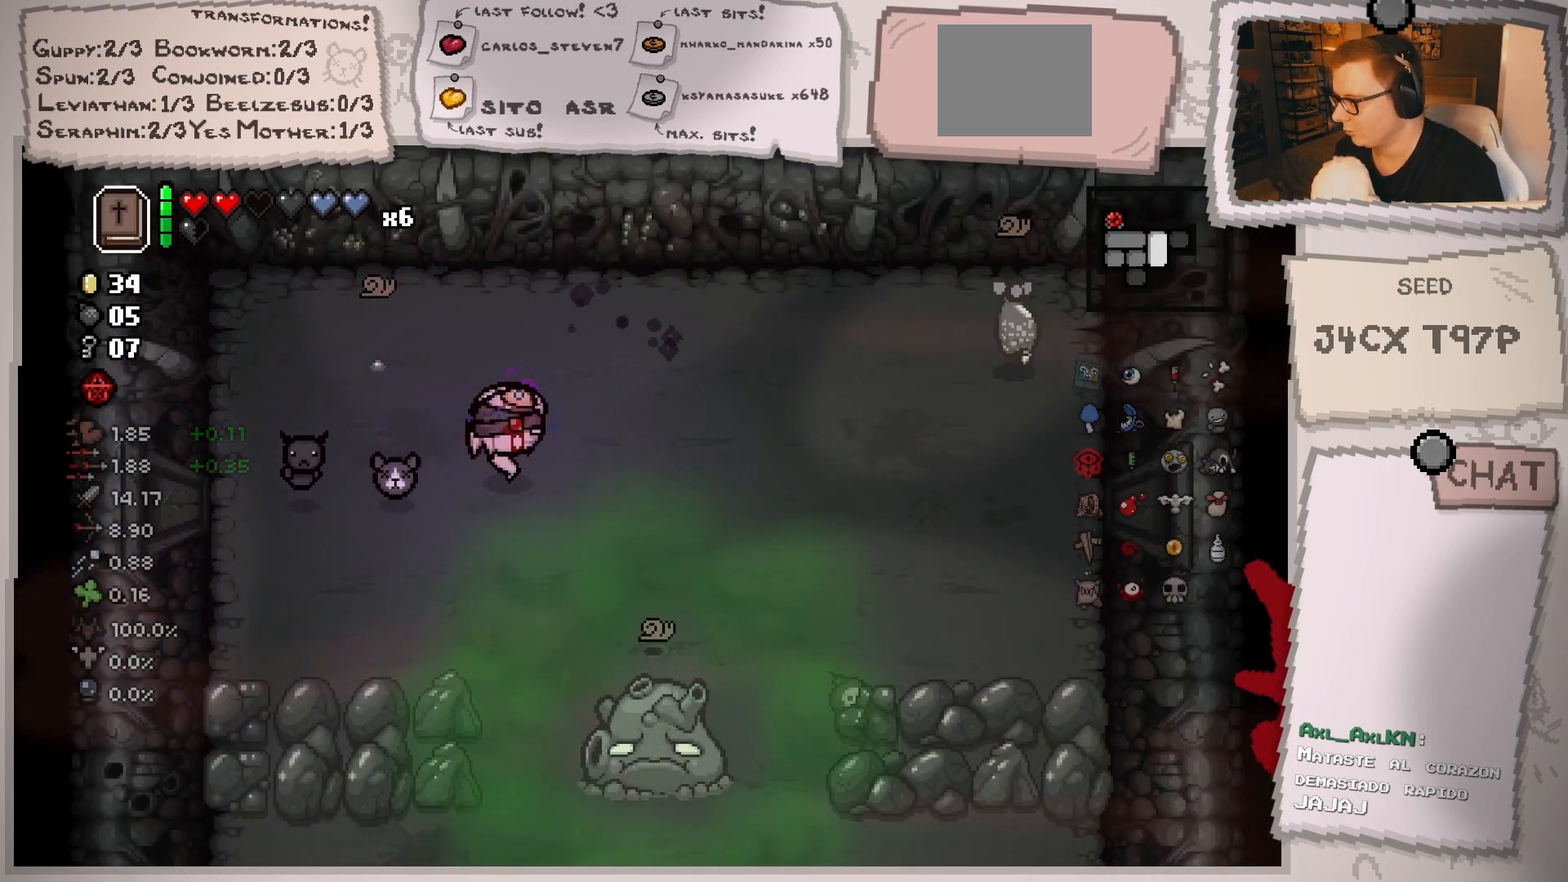
{"buttons": [], "left_stick": "center", "right_stick": "right", "events": [[167, "left_stick", "center"], [284, "left_stick", "right"], [484, "left_stick", "center"]]}
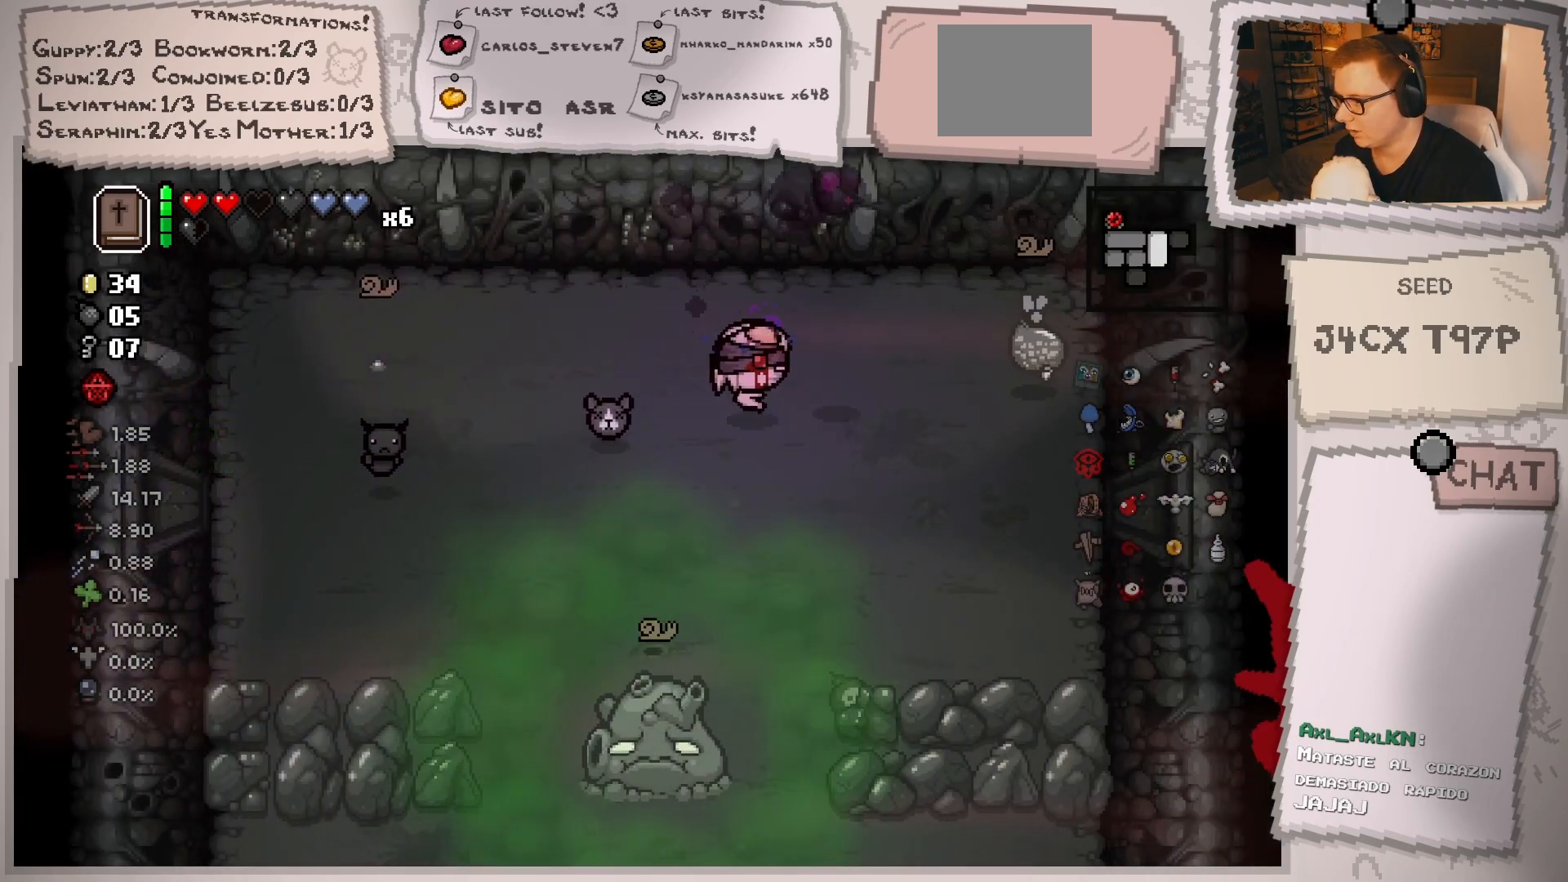
{"buttons": [], "left_stick": "center", "right_stick": "right", "events": [[100, "left_stick", "right"], [233, "left_stick", "center"], [400, "left_stick", "right"], [500, "left_stick", "center"]]}
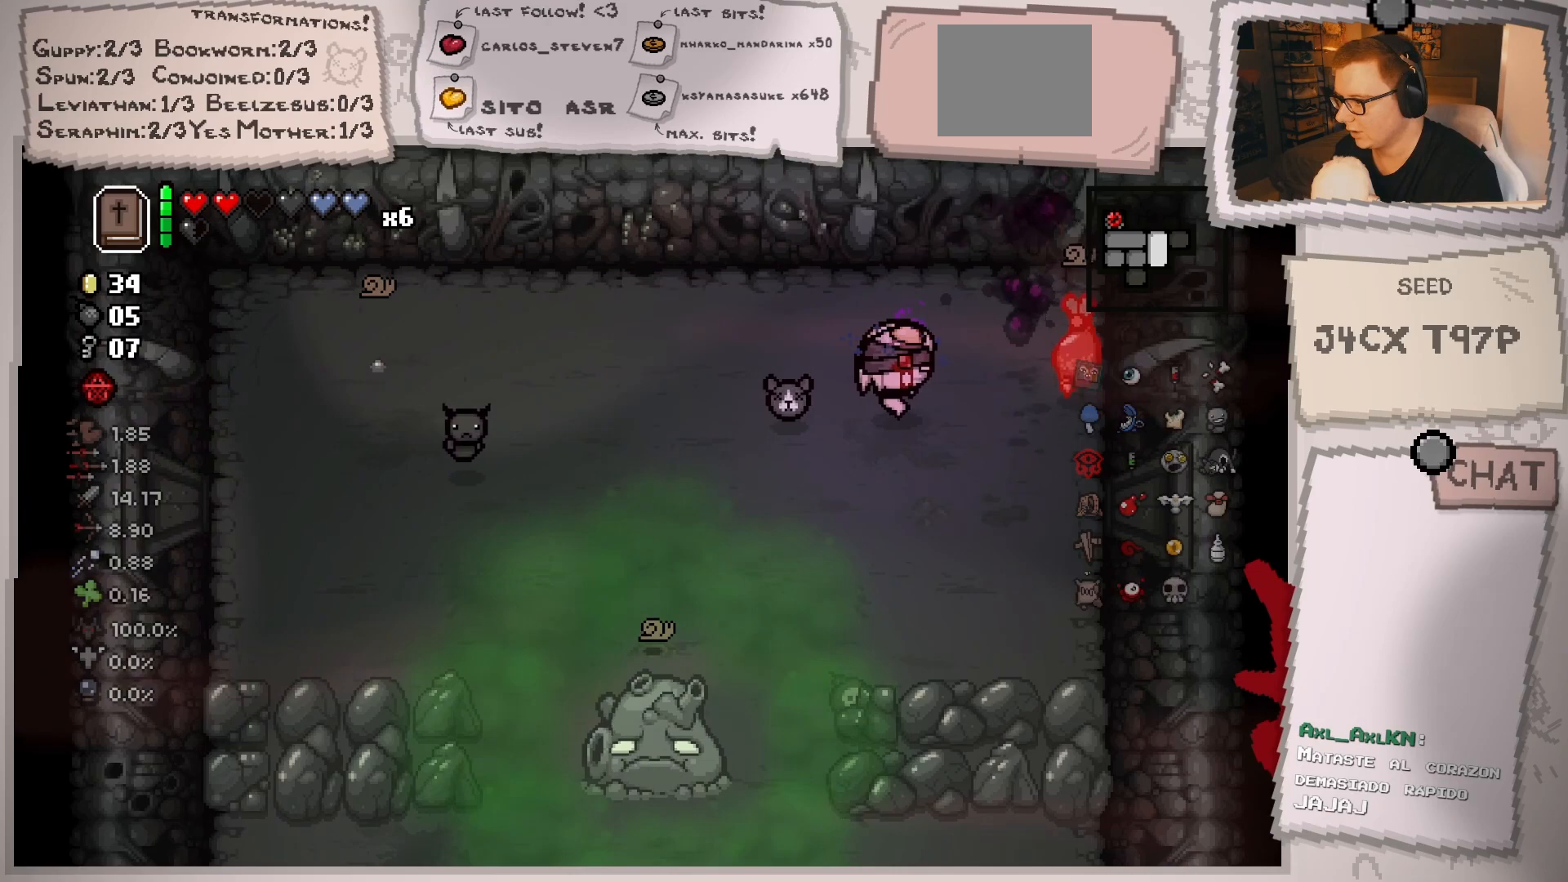
{"buttons": [], "left_stick": "center", "right_stick": "right", "events": [[100, "left_stick", "left"], [434, "left_stick", "center"]]}
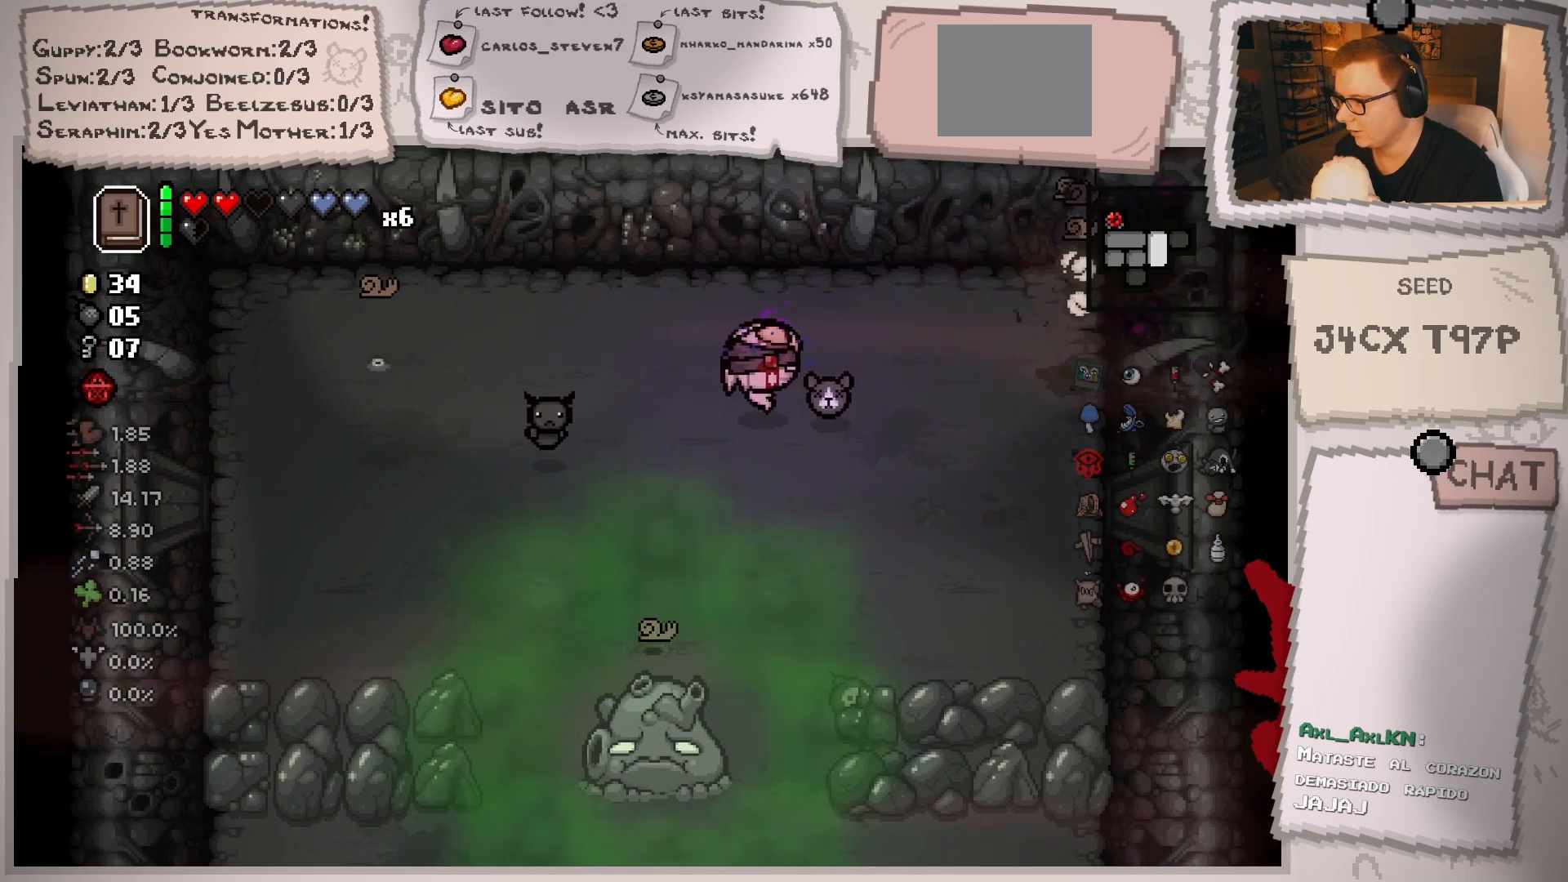
{"buttons": [], "left_stick": "center", "right_stick": "left", "events": [[50, "left_stick", "left"], [116, "right_stick", "center"], [250, "left_stick", "center"], [317, "right_stick", "left"], [367, "left_stick", "left"], [467, "left_stick", "center"]]}
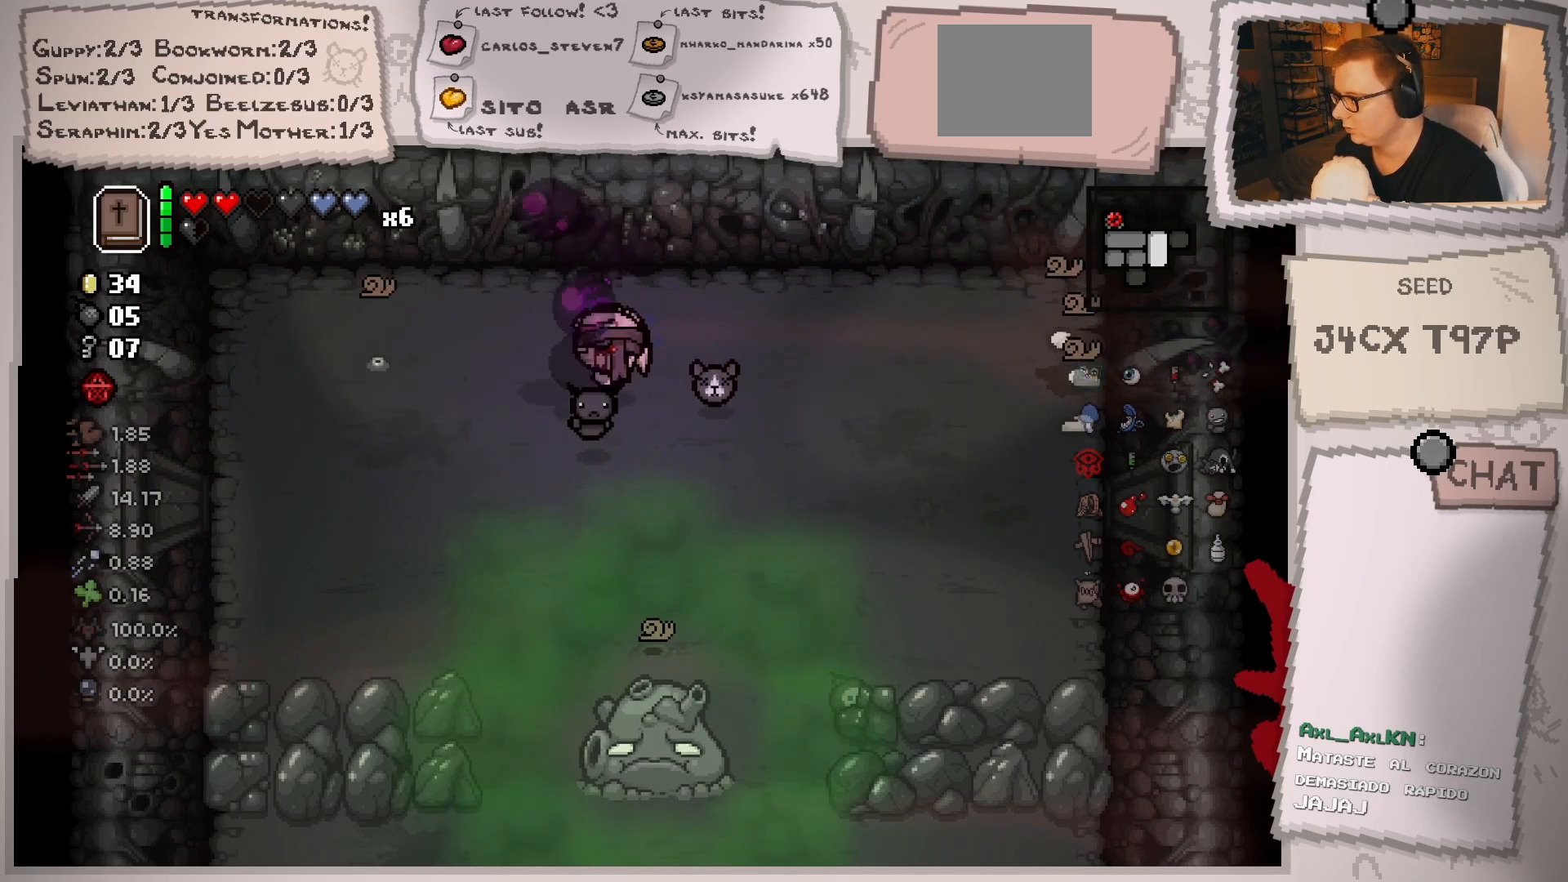
{"buttons": [], "left_stick": "center", "right_stick": "left", "events": [[117, "left_stick", "right"], [250, "left_stick", "center"], [400, "left_stick", "right"], [501, "left_stick", "center"]]}
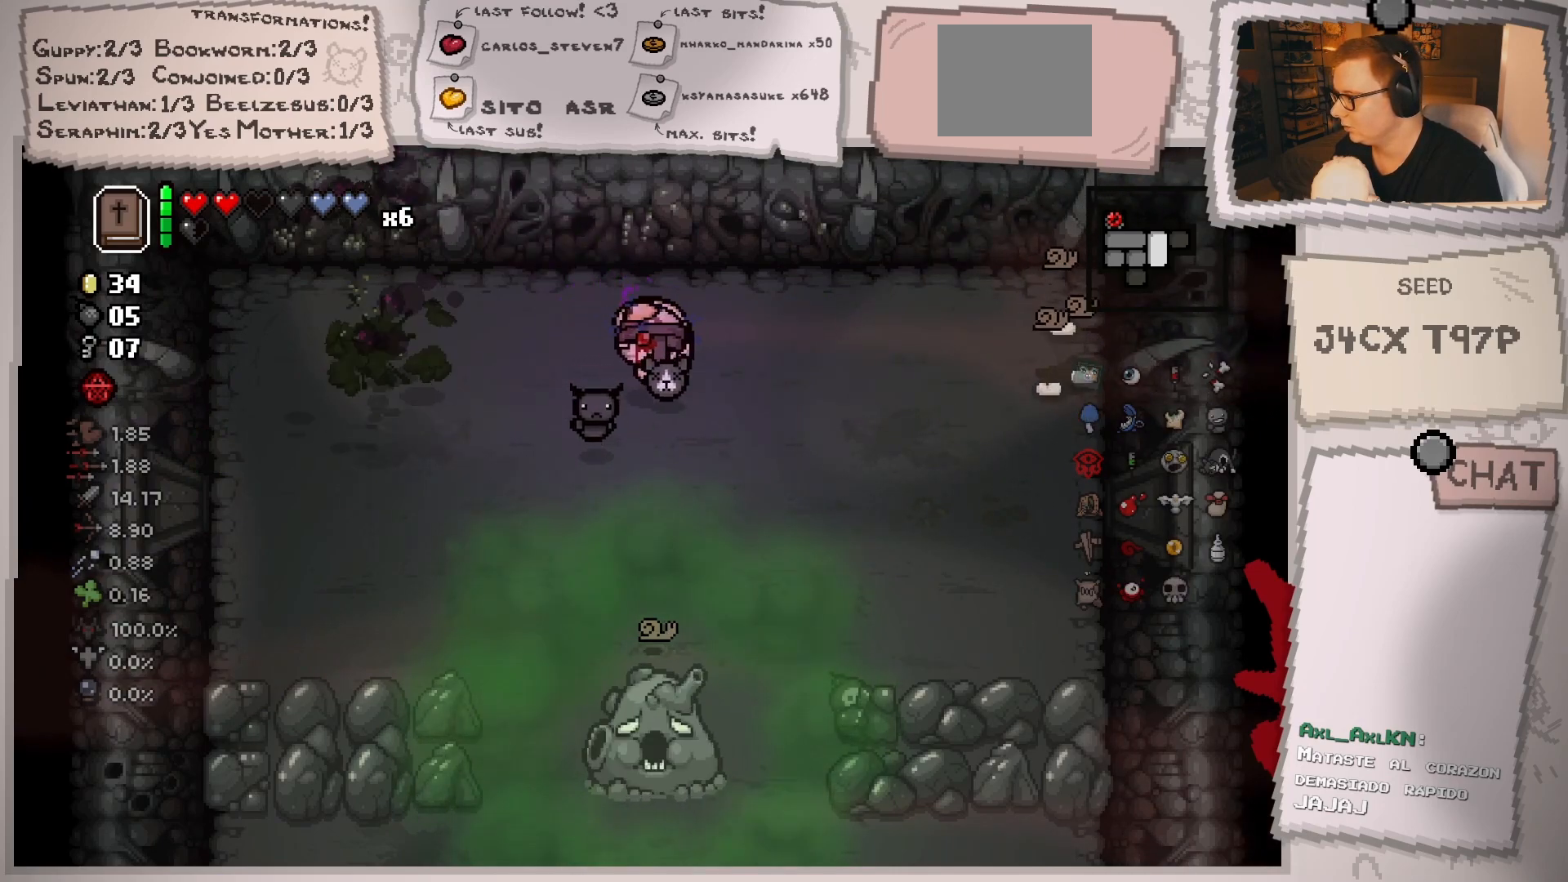
{"buttons": [], "left_stick": "right", "right_stick": "right", "events": [[183, "left_stick", "up-right"], [200, "right_stick", "center"], [283, "left_stick", "left"], [367, "right_stick", "right"], [400, "left_stick", "center"], [450, "left_stick", "right"]]}
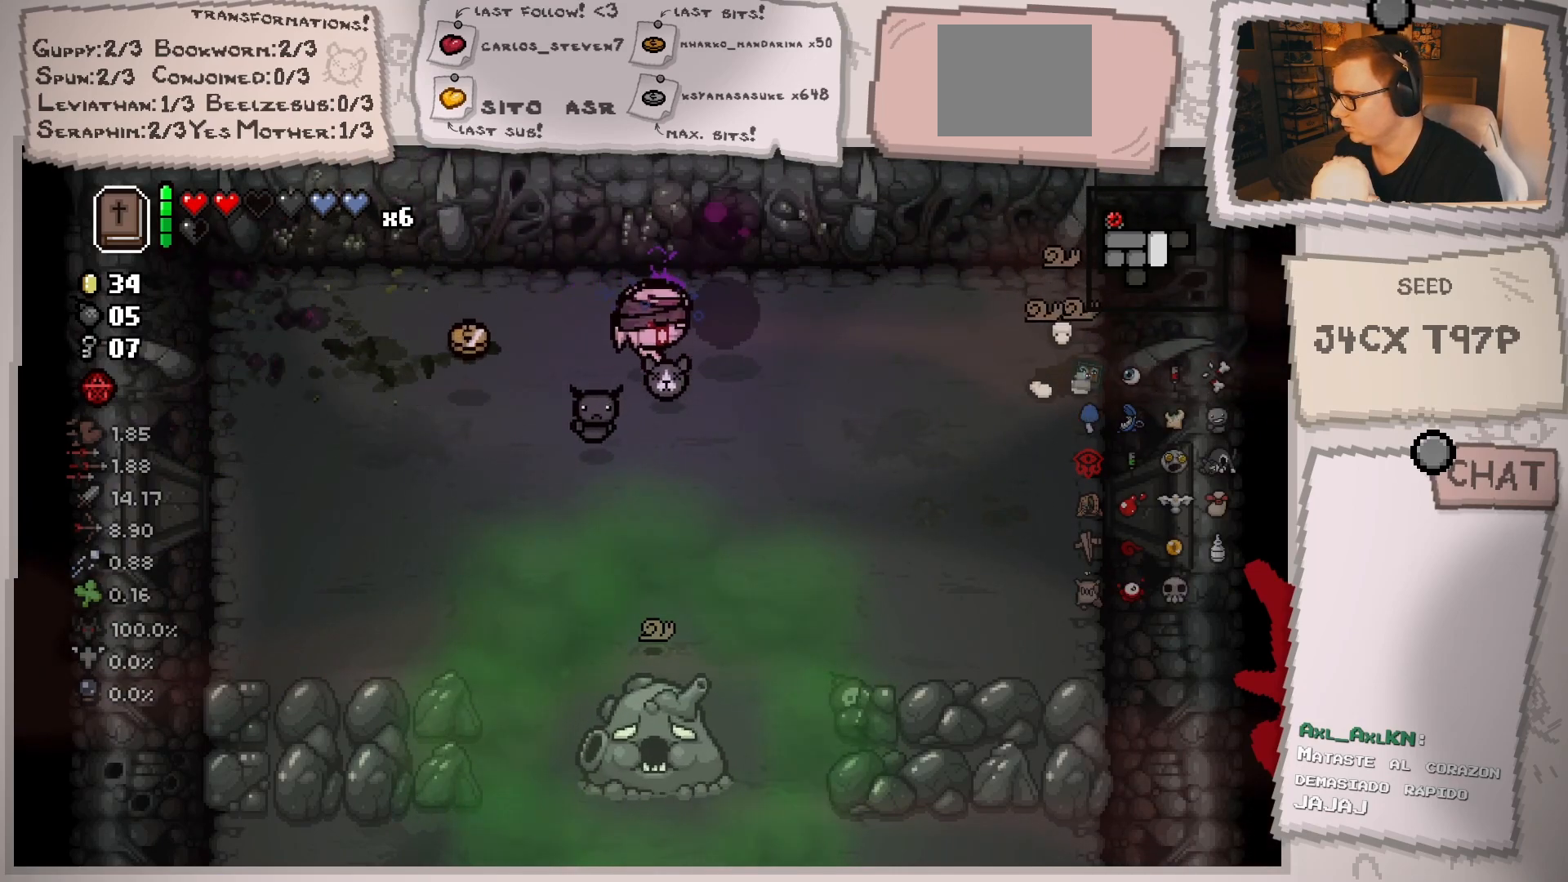
{"buttons": [], "left_stick": "down-left", "right_stick": "right", "events": [[100, "left_stick", "center"], [167, "left_stick", "left"], [384, "left_stick", "center"], [501, "left_stick", "down-left"]]}
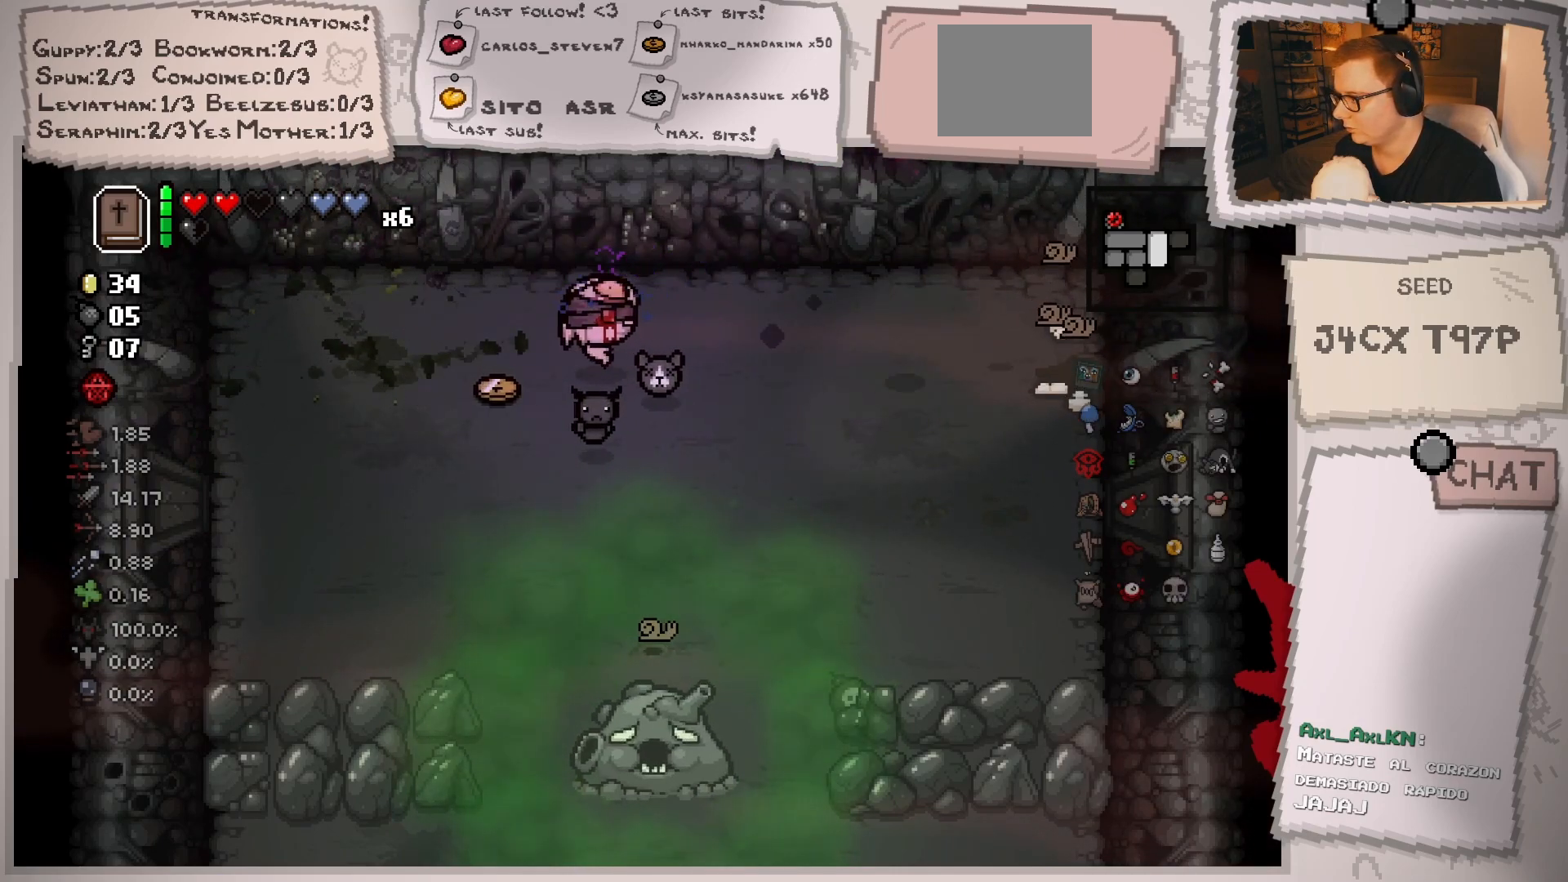
{"buttons": [], "left_stick": "right", "right_stick": "right", "events": [[150, "left_stick", "center"], [300, "left_stick", "right"]]}
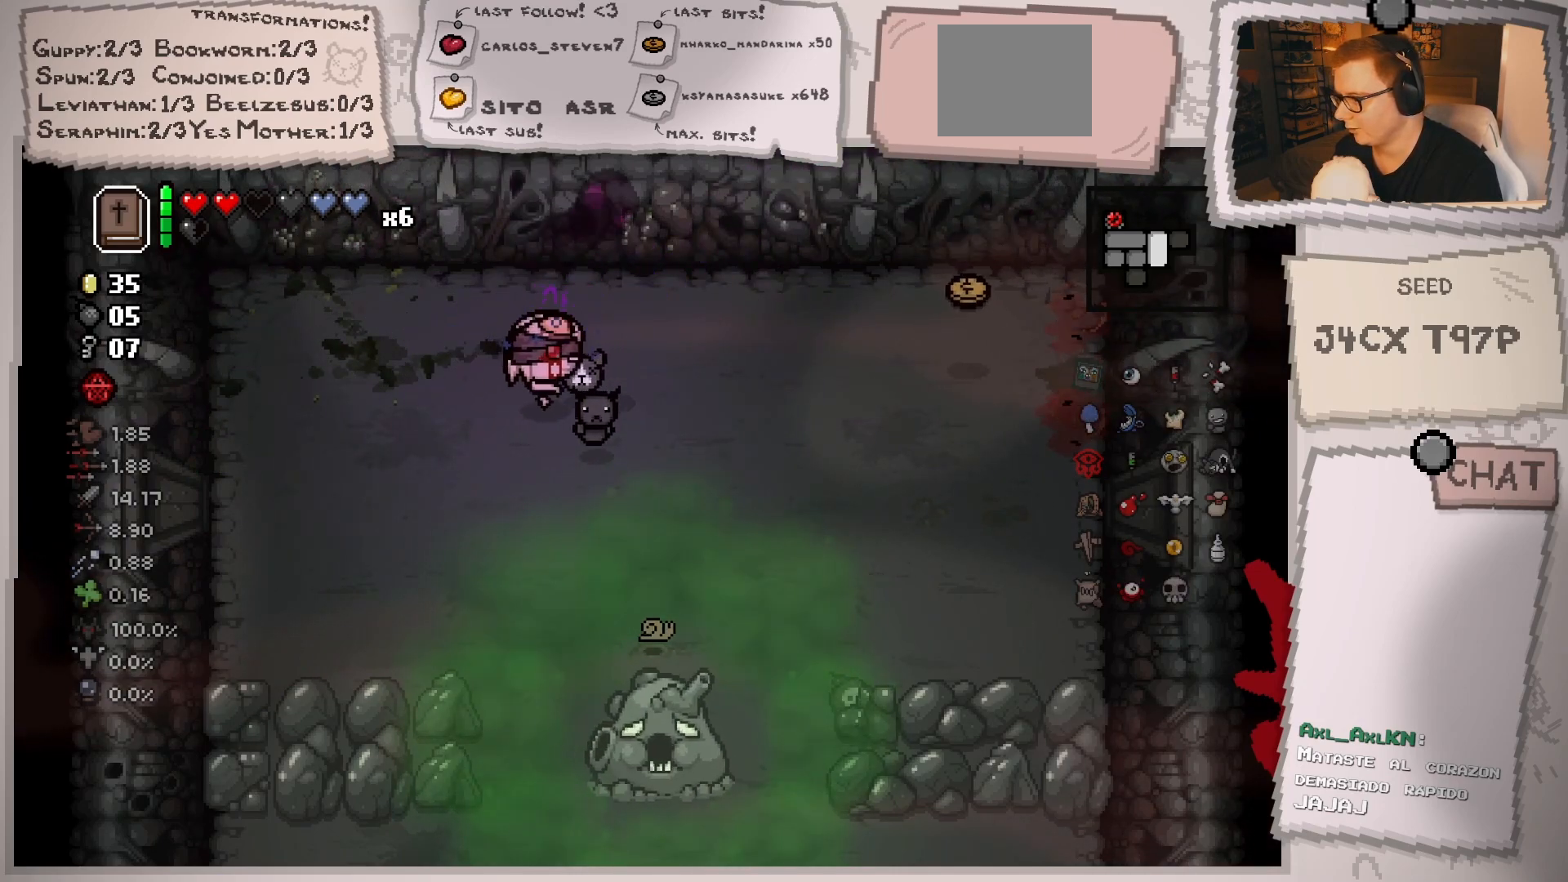
{"buttons": [], "left_stick": "right", "right_stick": "right", "events": [[184, "left_stick", "center"], [317, "left_stick", "right"]]}
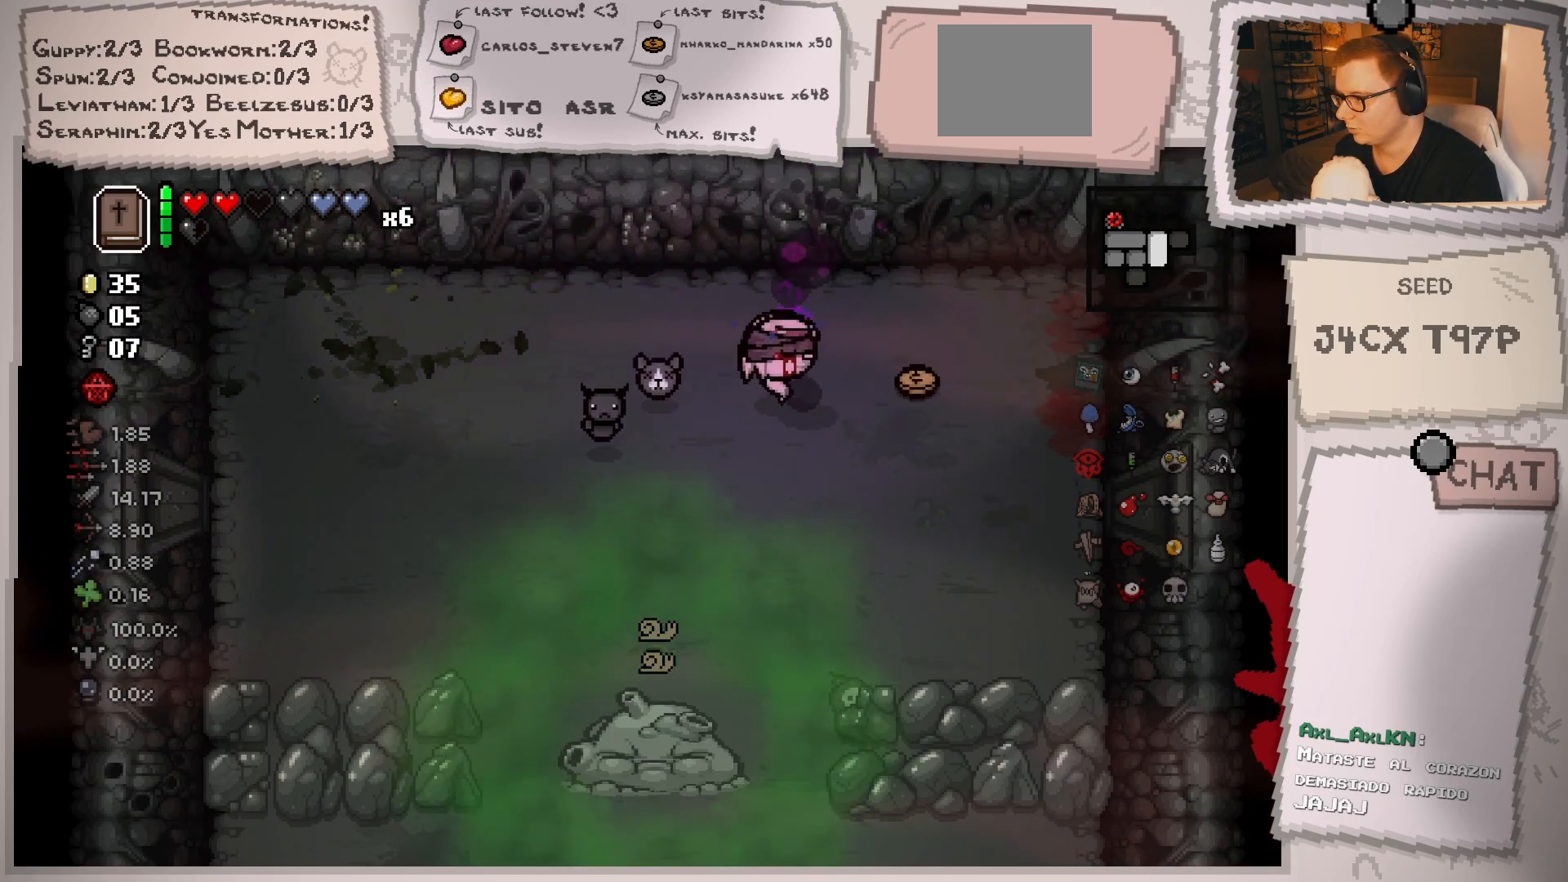
{"buttons": [], "left_stick": "left", "right_stick": "down-left", "events": [[83, "right_stick", "center"], [167, "left_stick", "center"], [250, "left_stick", "left"], [267, "right_stick", "down-left"]]}
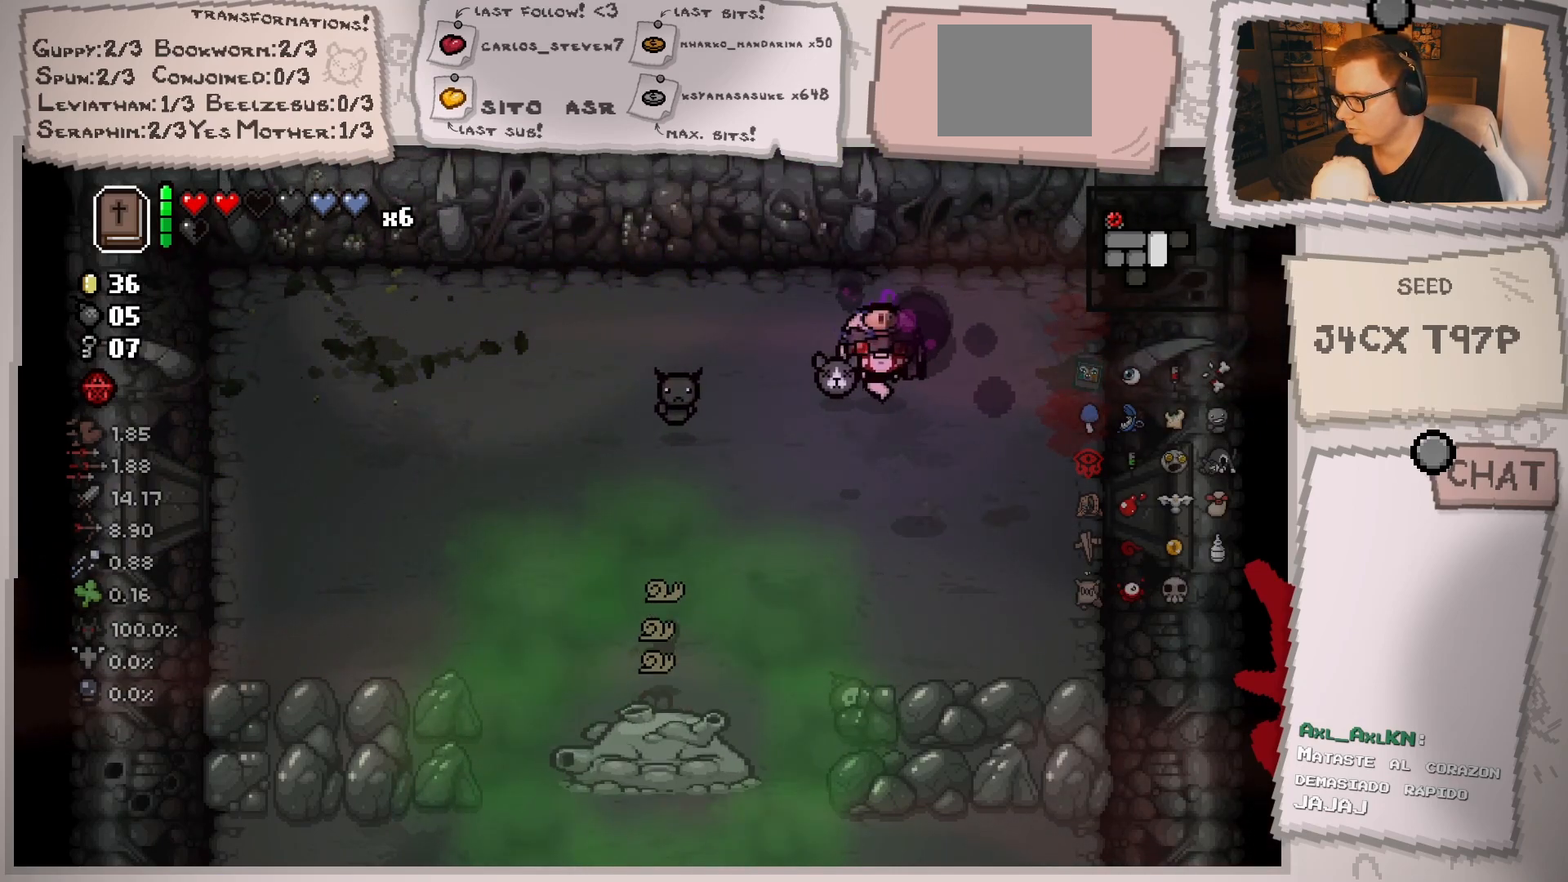
{"buttons": [], "left_stick": "up", "right_stick": "down-left", "events": [[50, "left_stick", "center"], [117, "left_stick", "down-left"], [267, "left_stick", "center"], [401, "left_stick", "left"], [501, "left_stick", "up"]]}
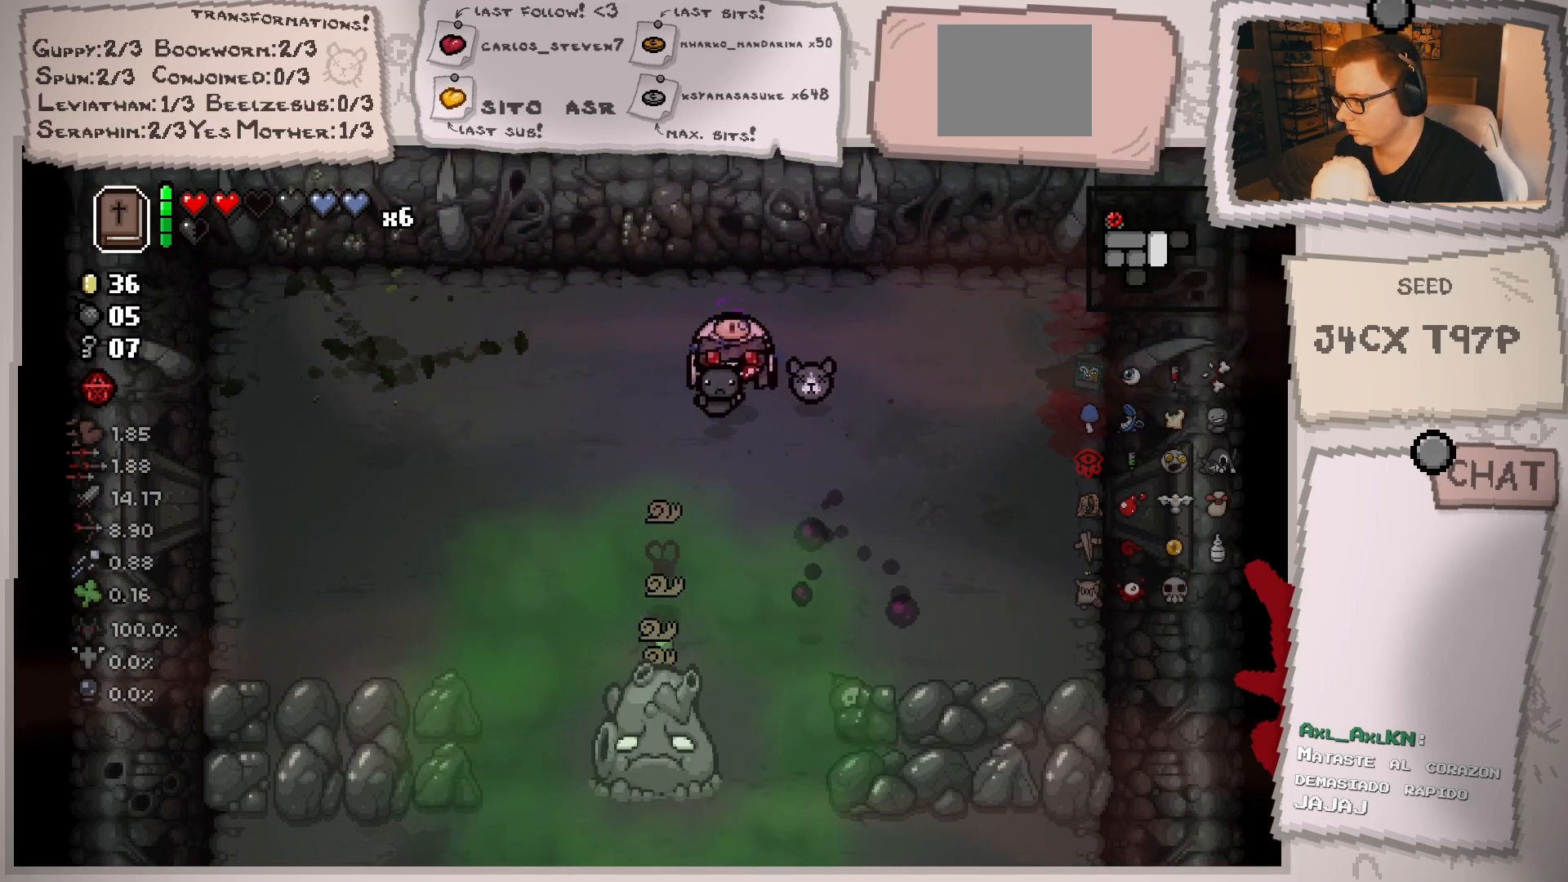
{"buttons": [], "left_stick": "center", "right_stick": "down-left", "events": [[33, "left_stick", "center"], [183, "left_stick", "left"], [300, "left_stick", "center"], [384, "left_stick", "down-left"], [484, "left_stick", "center"]]}
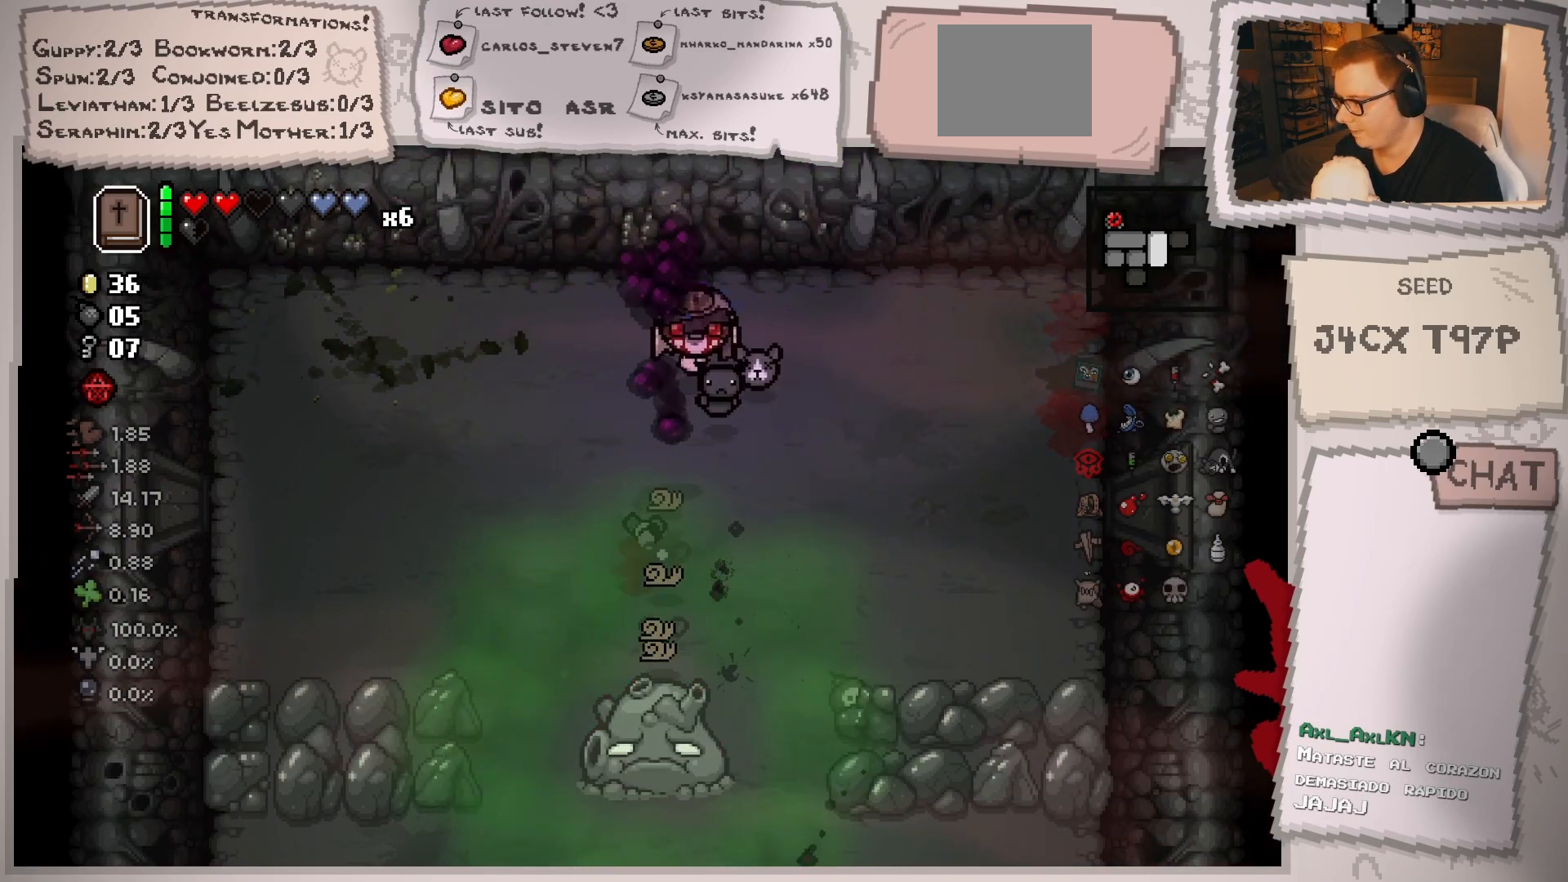
{"buttons": [], "left_stick": "down", "right_stick": "down-left", "events": [[150, "left_stick", "up"], [234, "left_stick", "center"], [367, "left_stick", "down"]]}
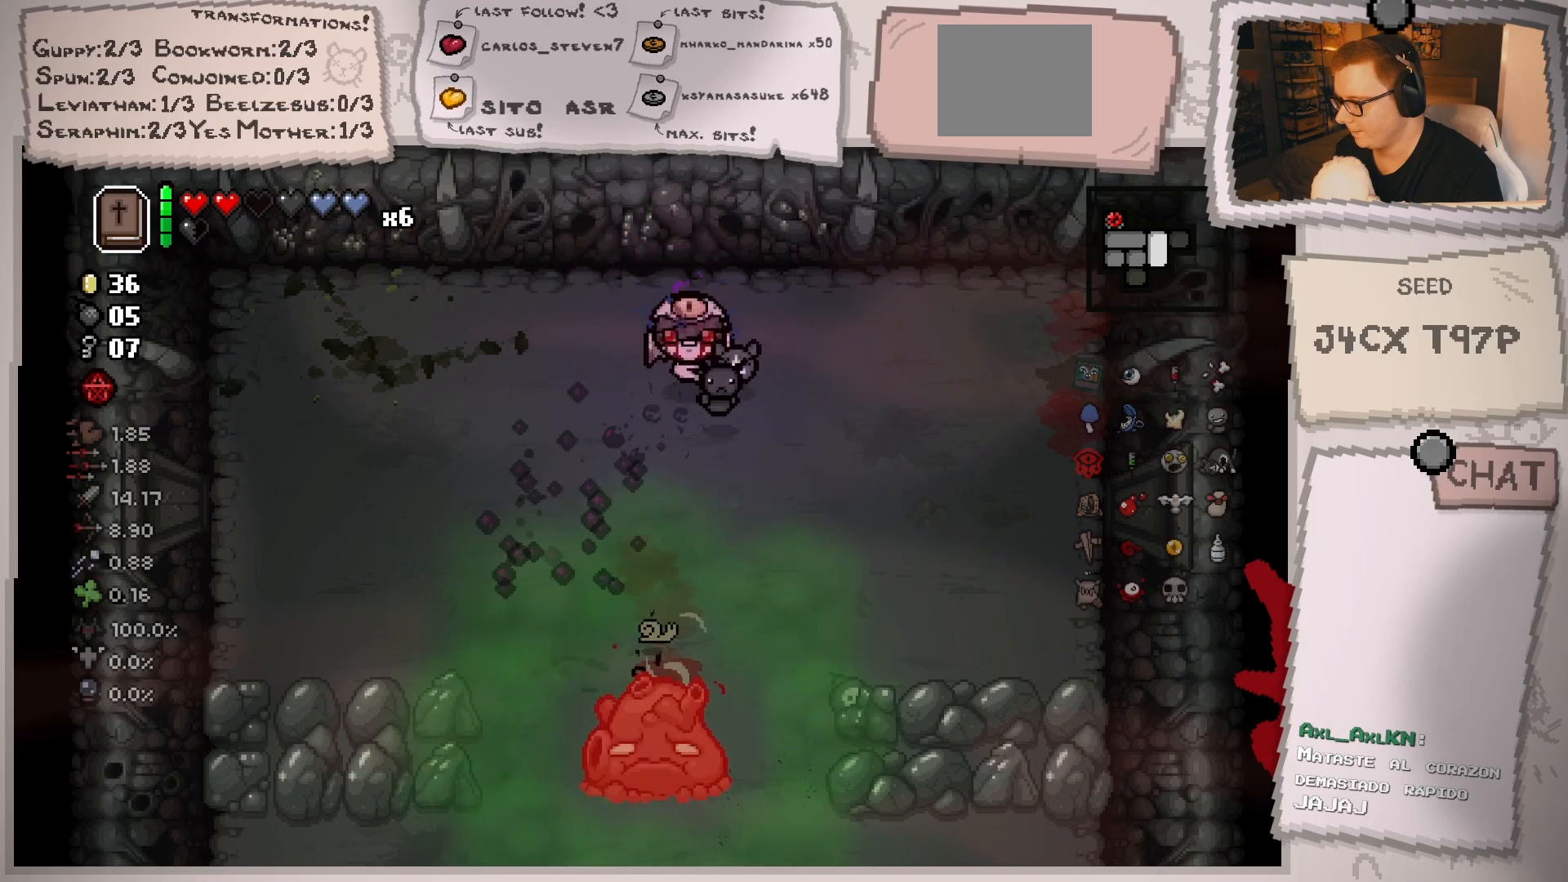
{"buttons": [], "left_stick": "center", "right_stick": "down-left", "events": [[17, "left_stick", "center"], [400, "left_stick", "up"], [484, "left_stick", "center"]]}
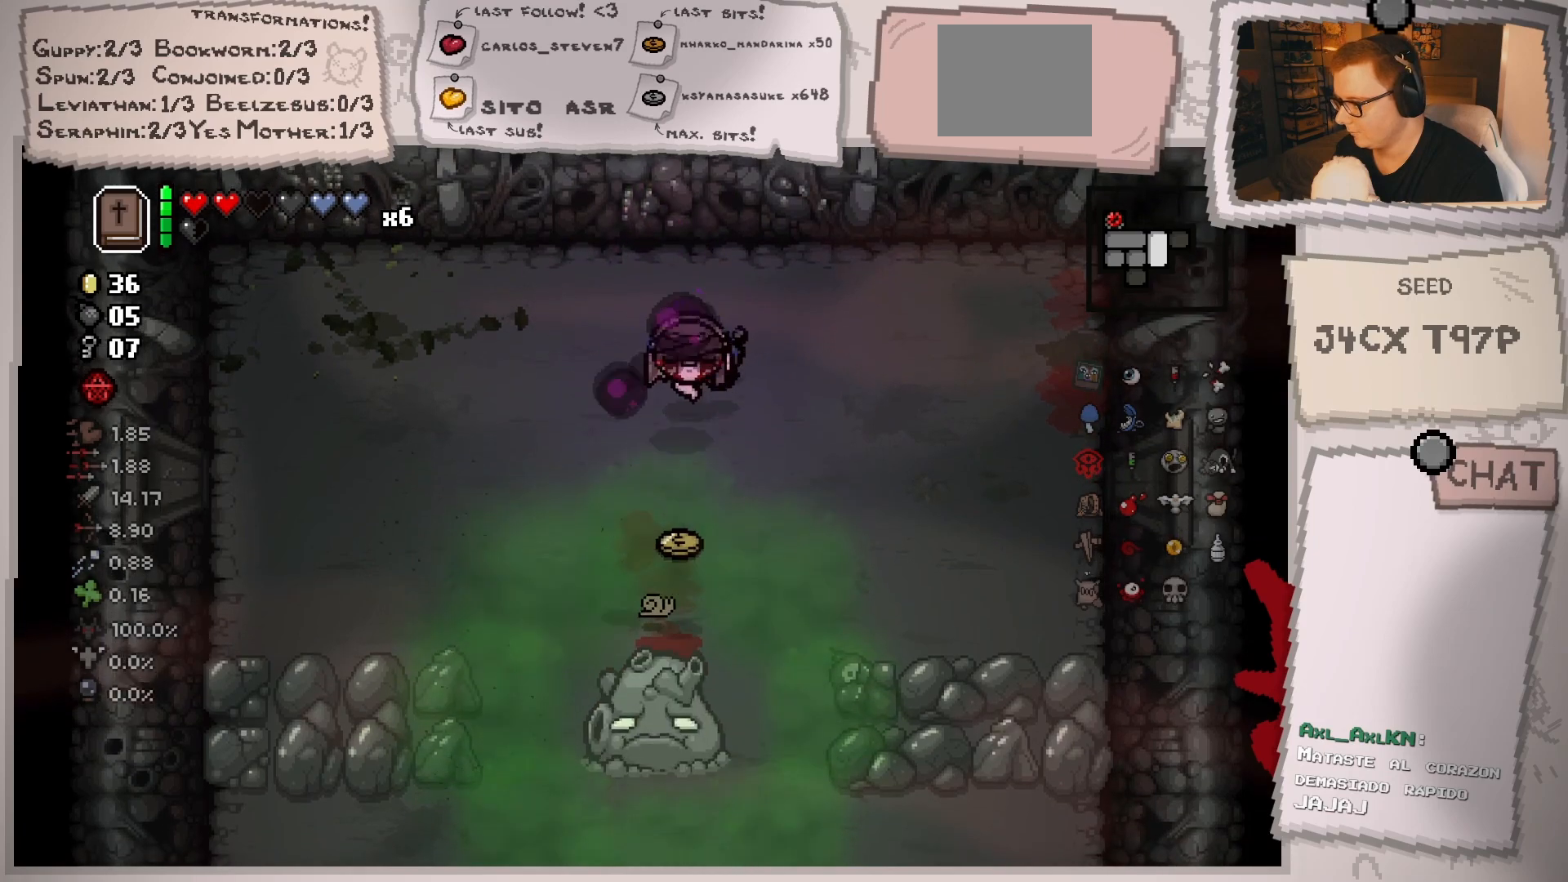
{"buttons": [], "left_stick": "center", "right_stick": "down-left", "events": [[100, "left_stick", "down"], [234, "left_stick", "center"], [384, "left_stick", "up"], [484, "left_stick", "center"]]}
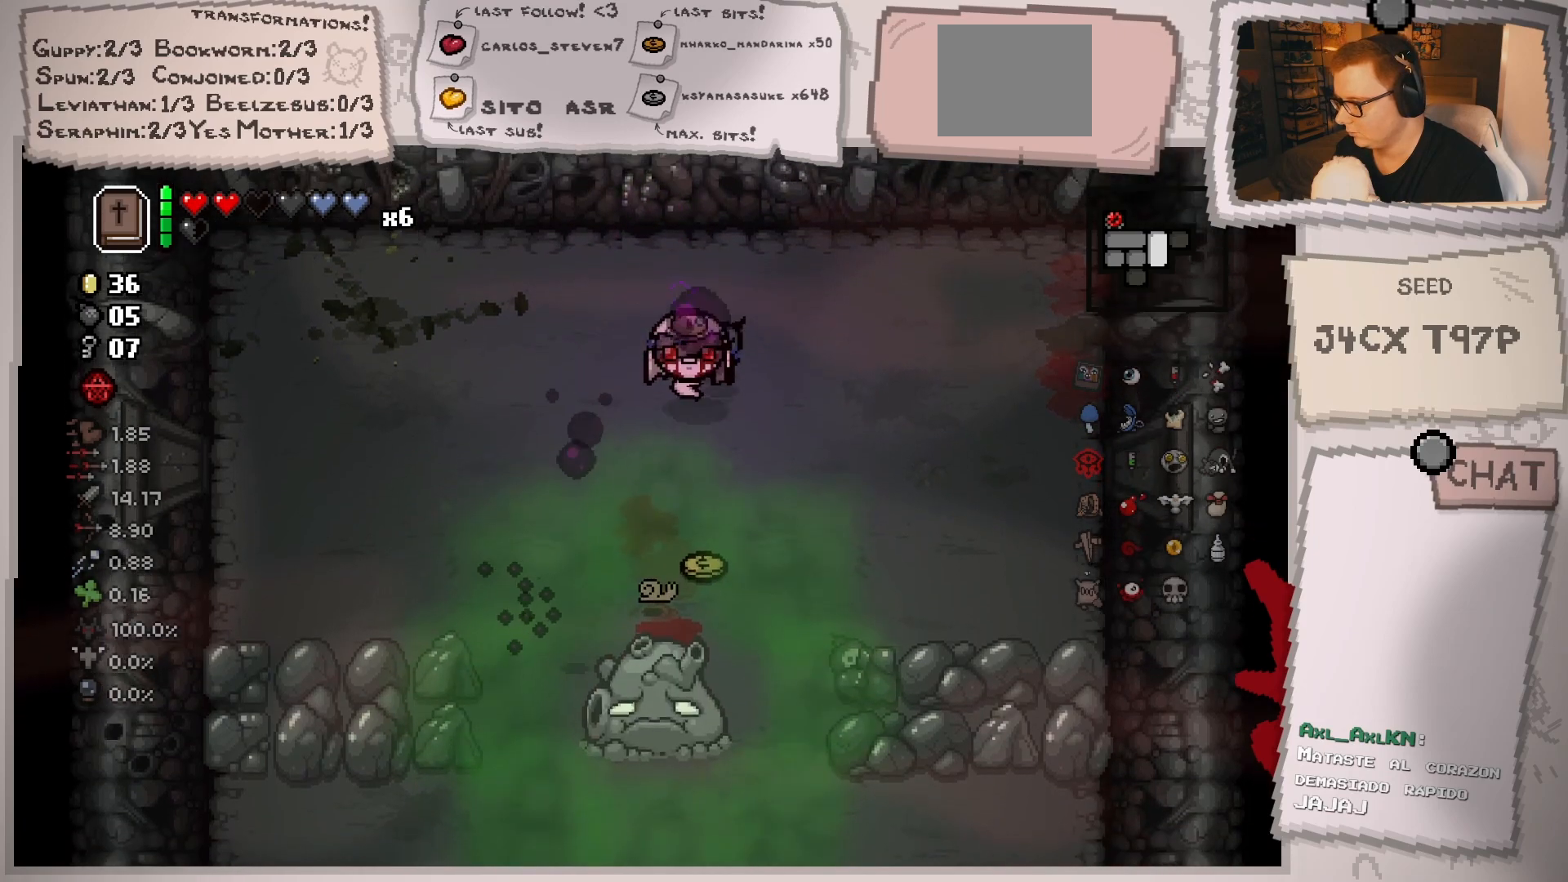
{"buttons": [], "left_stick": "left", "right_stick": "down", "events": [[384, "left_stick", "left"], [484, "right_stick", "down"]]}